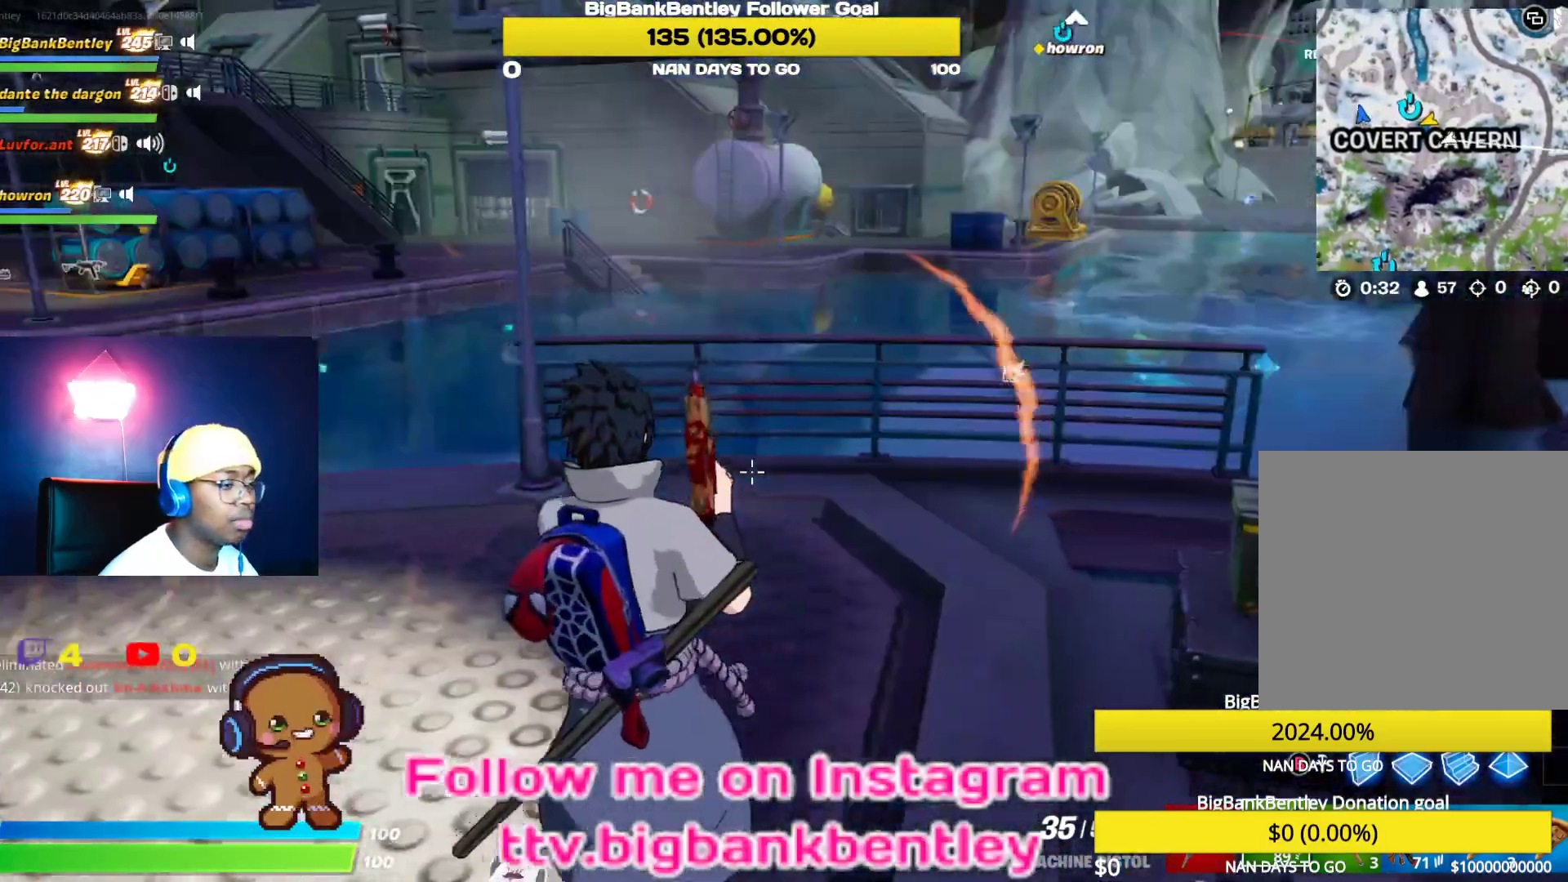
Gameplay with a controller (Xbox layout); each line is a JSON object with the inputs held at the frame after it. "events" lists button and stick changes between this image and that frame as [ms after this image, input, new state], when the widget could be followed in between.
{"buttons": [], "left_stick": "up", "right_stick": "center", "events": [[83, "left_stick", "up-left"], [100, "right_stick", "right"], [317, "left_stick", "up"], [367, "right_stick", "center"]]}
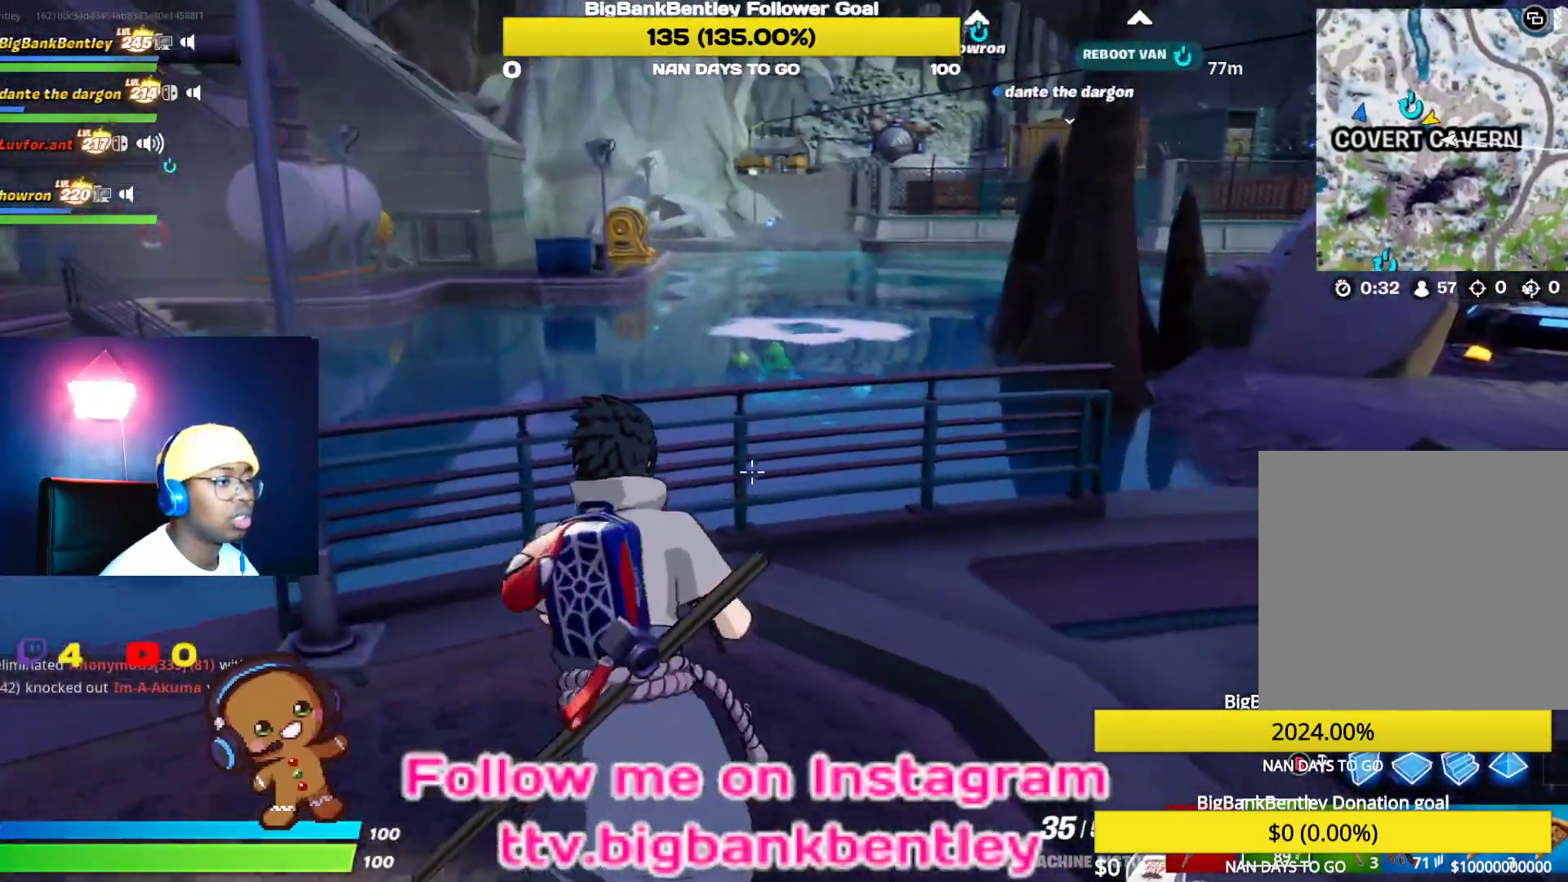
{"buttons": [], "left_stick": "up", "right_stick": "center", "events": [[17, "right_stick", "up"], [150, "right_stick", "center"], [267, "A", "down"], [367, "A", "up"]]}
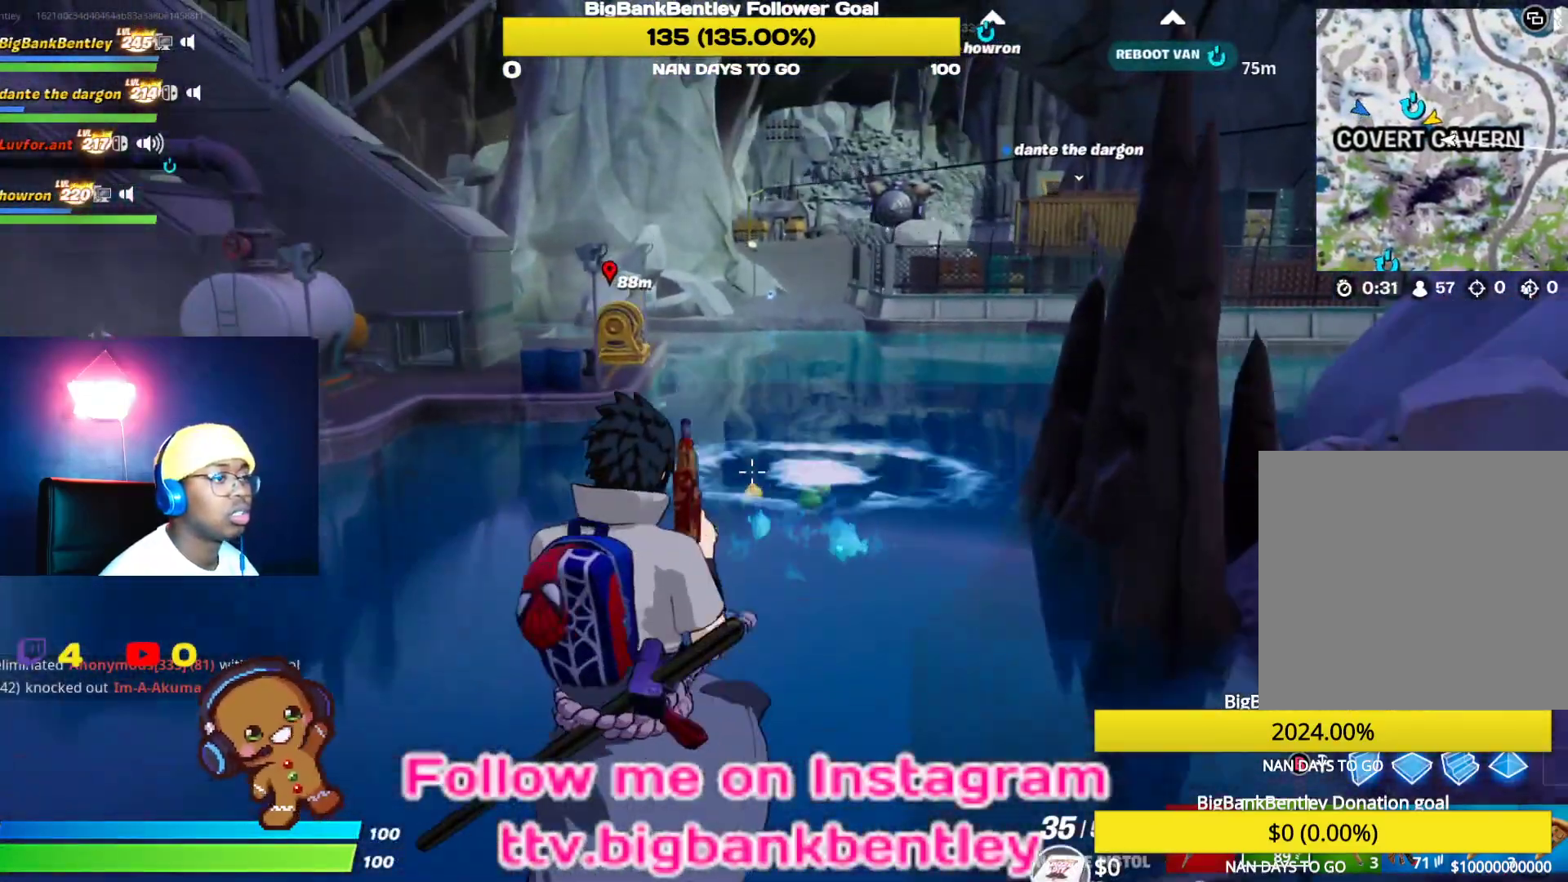
{"buttons": [], "left_stick": "up", "right_stick": "center", "events": []}
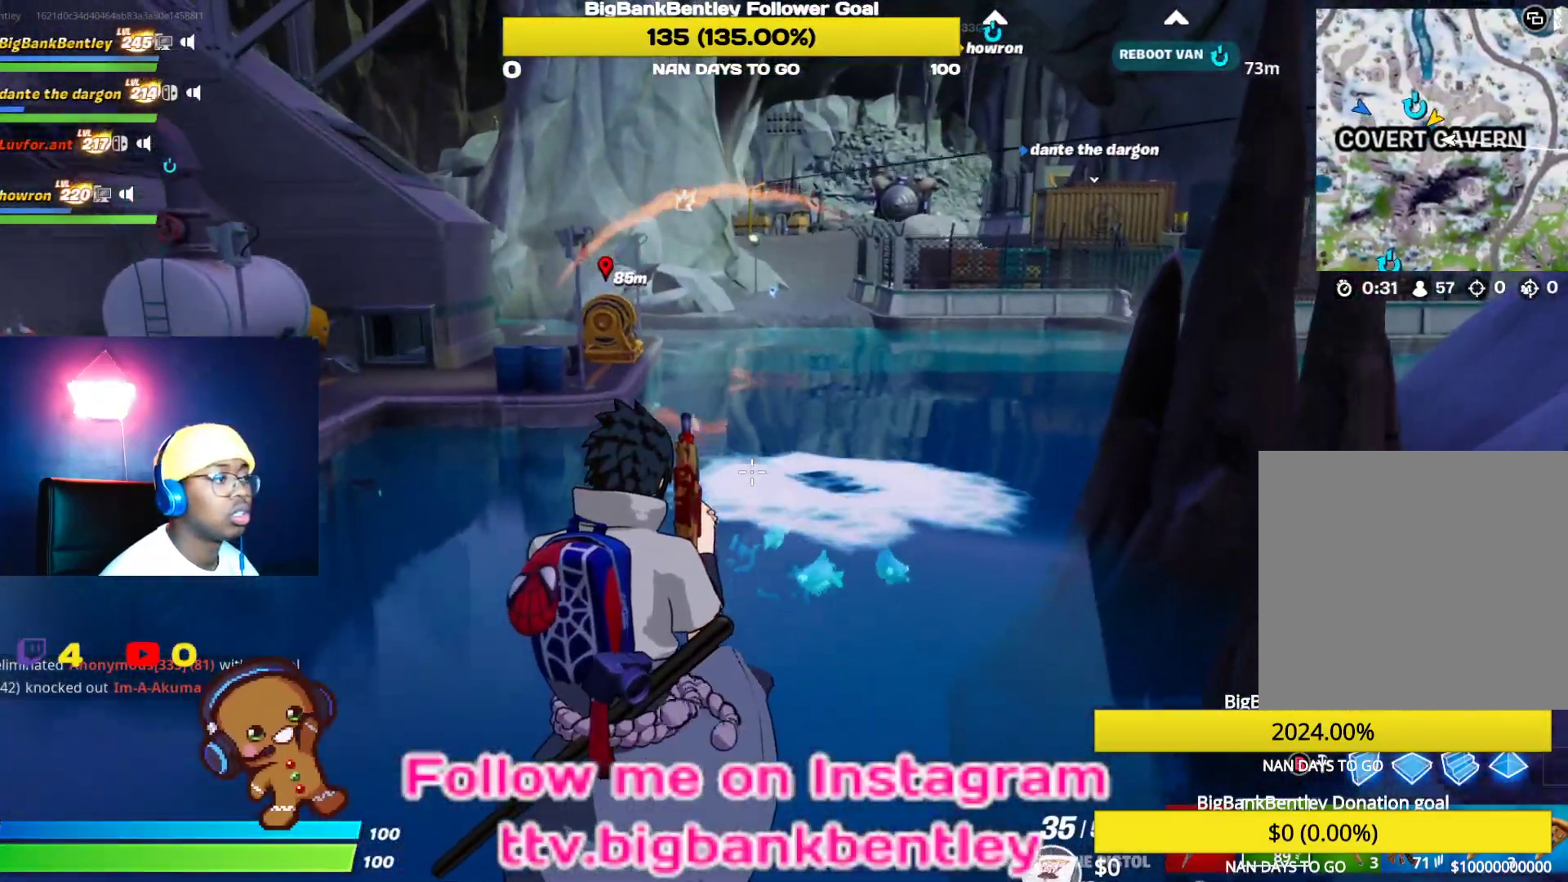
{"buttons": [], "left_stick": "up", "right_stick": "center", "events": [[200, "right_stick", "up"], [400, "right_stick", "center"]]}
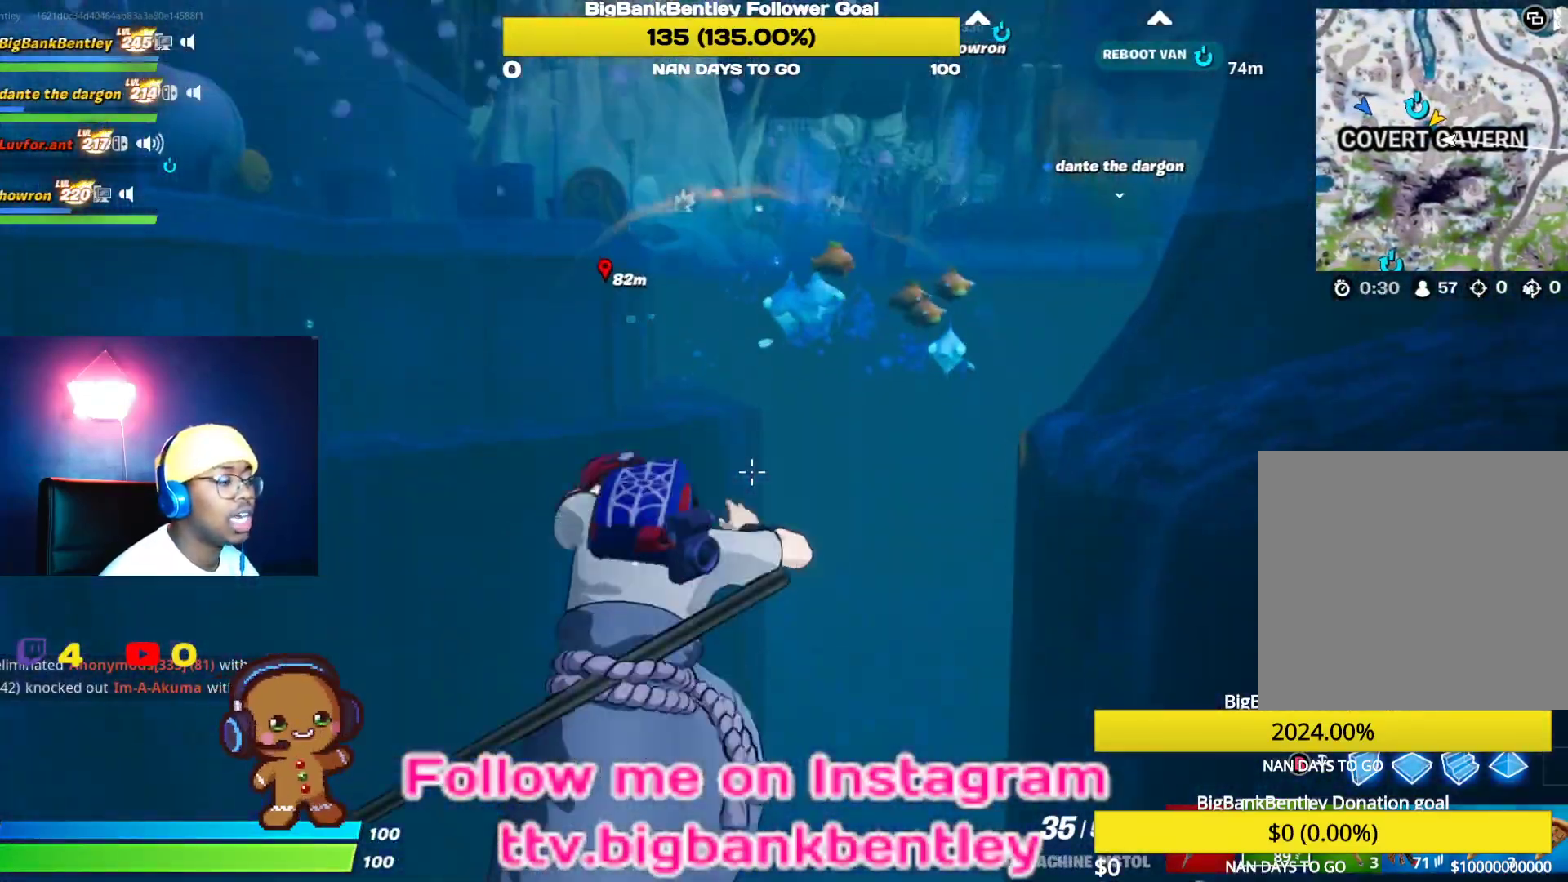
{"buttons": [], "left_stick": "up", "right_stick": "center", "events": [[167, "A", "down"], [283, "A", "up"]]}
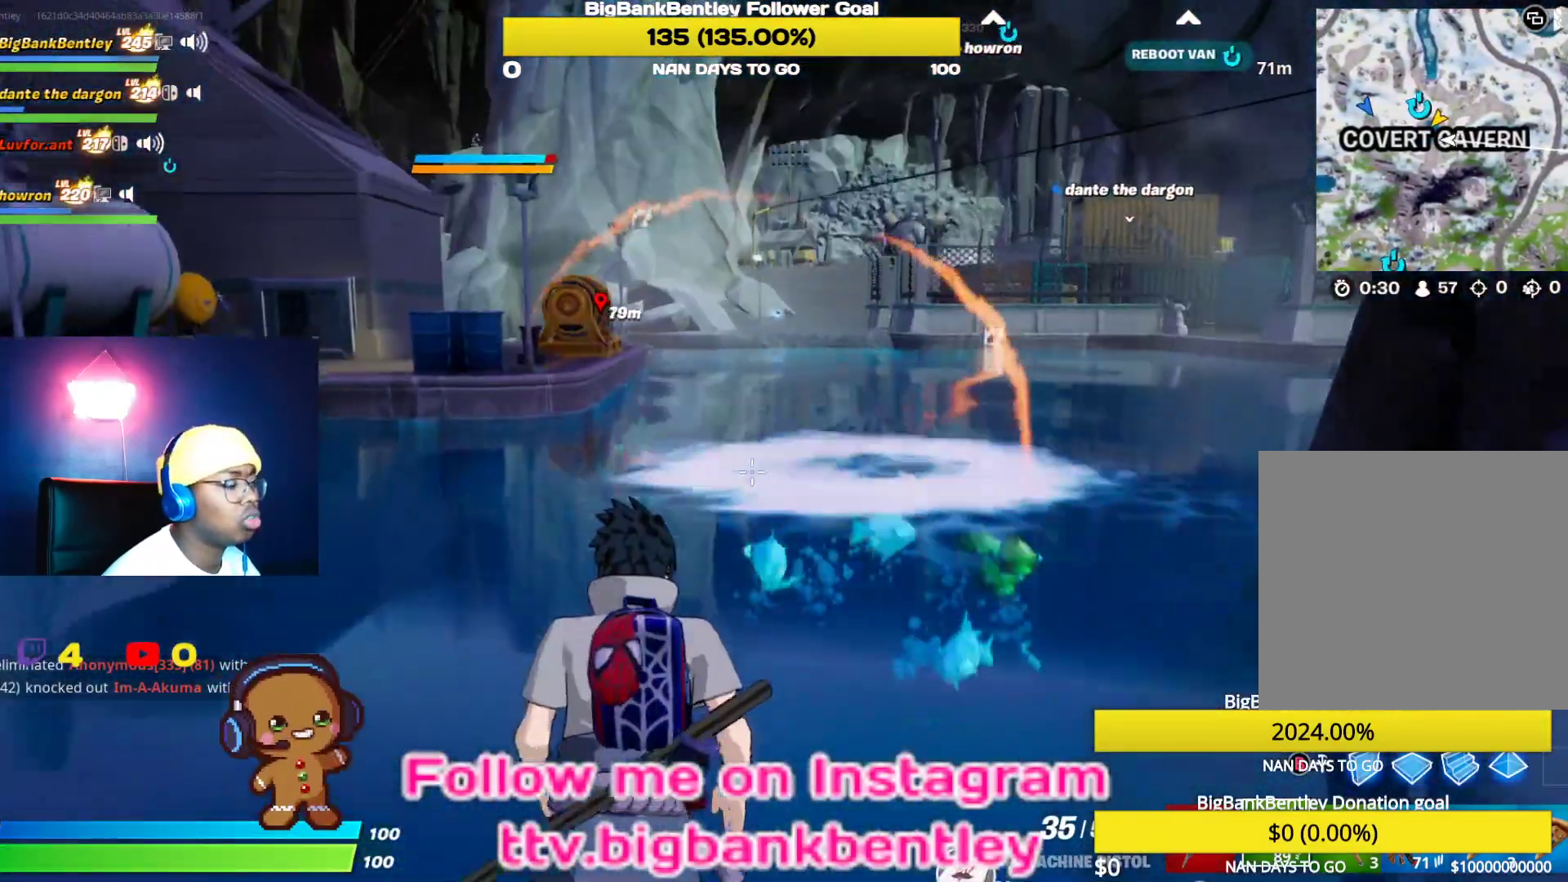
{"buttons": [], "left_stick": "up", "right_stick": "center", "events": []}
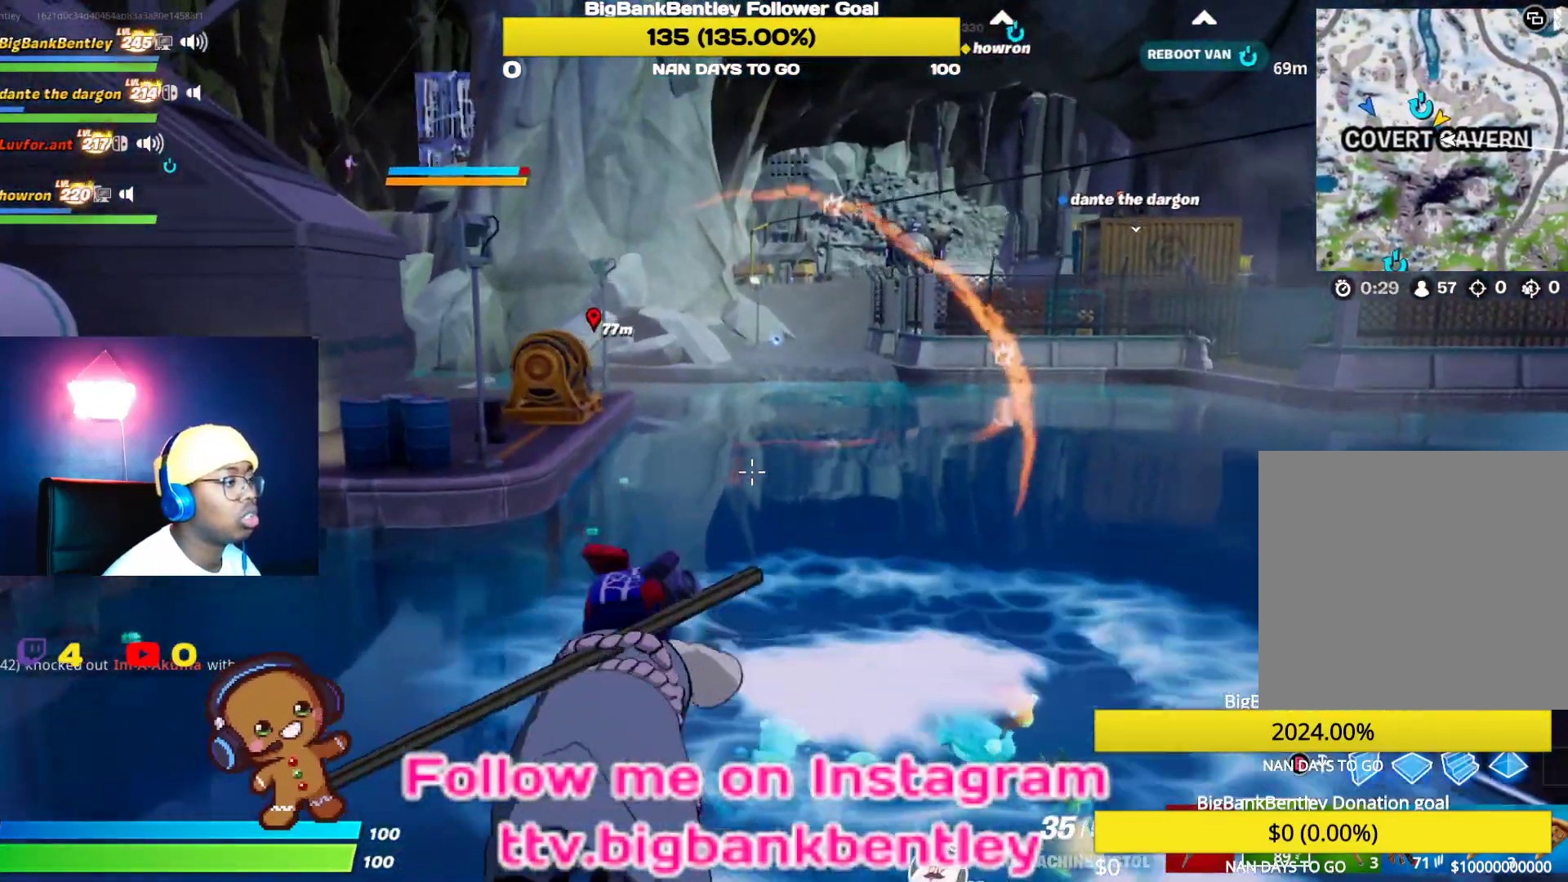
{"buttons": [], "left_stick": "up", "right_stick": "up-left", "events": [[417, "right_stick", "up"], [467, "right_stick", "up-left"]]}
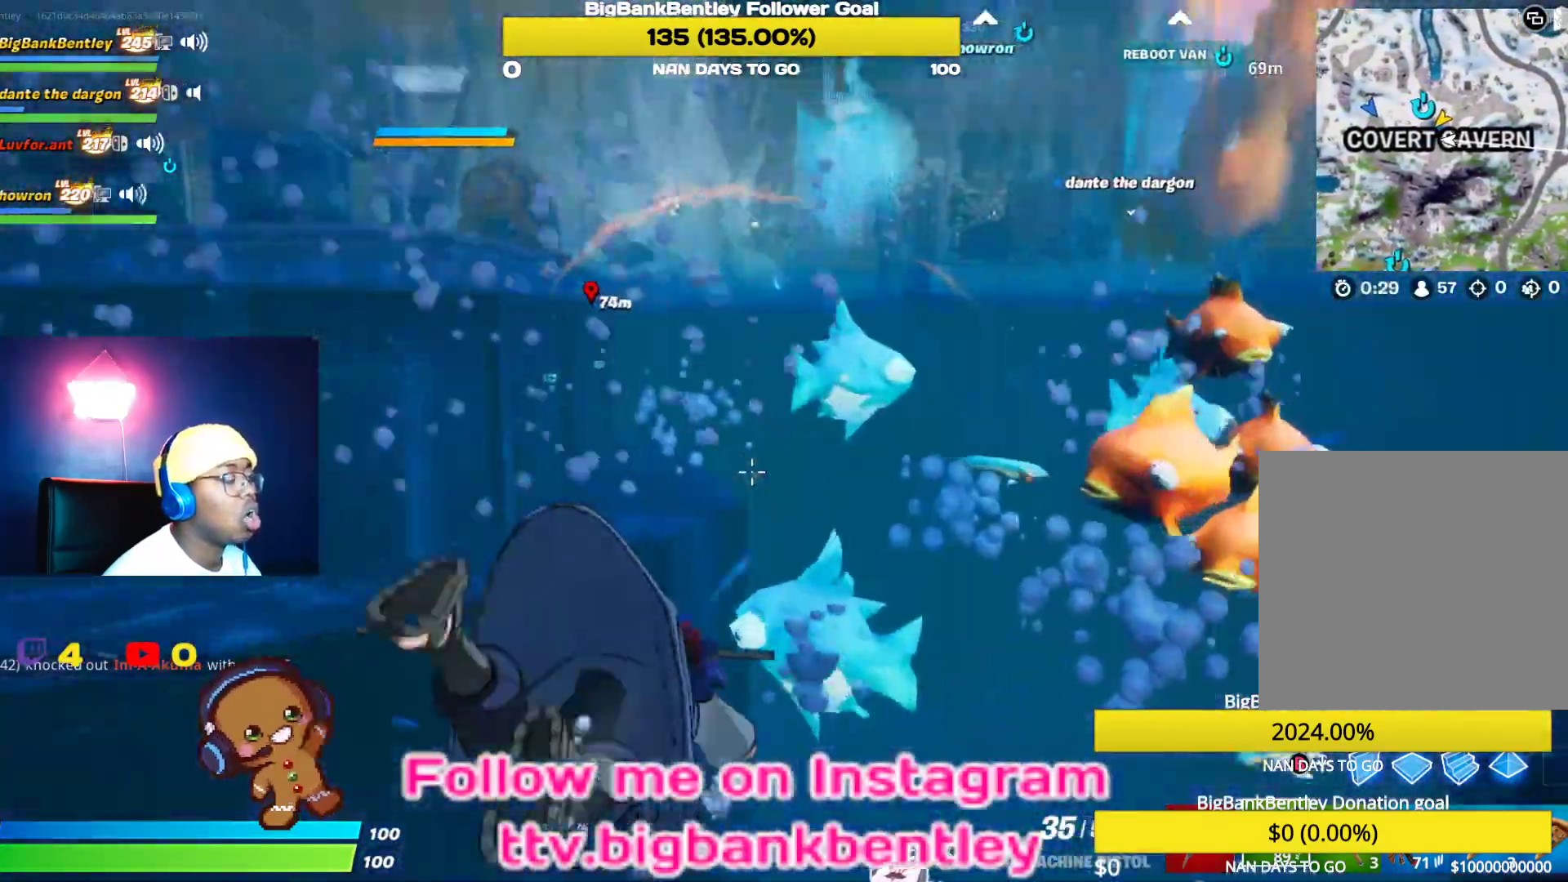
{"buttons": [], "left_stick": "up-left", "right_stick": "center", "events": [[250, "left_stick", "up-left"], [283, "right_stick", "center"], [417, "A", "down"], [483, "A", "up"]]}
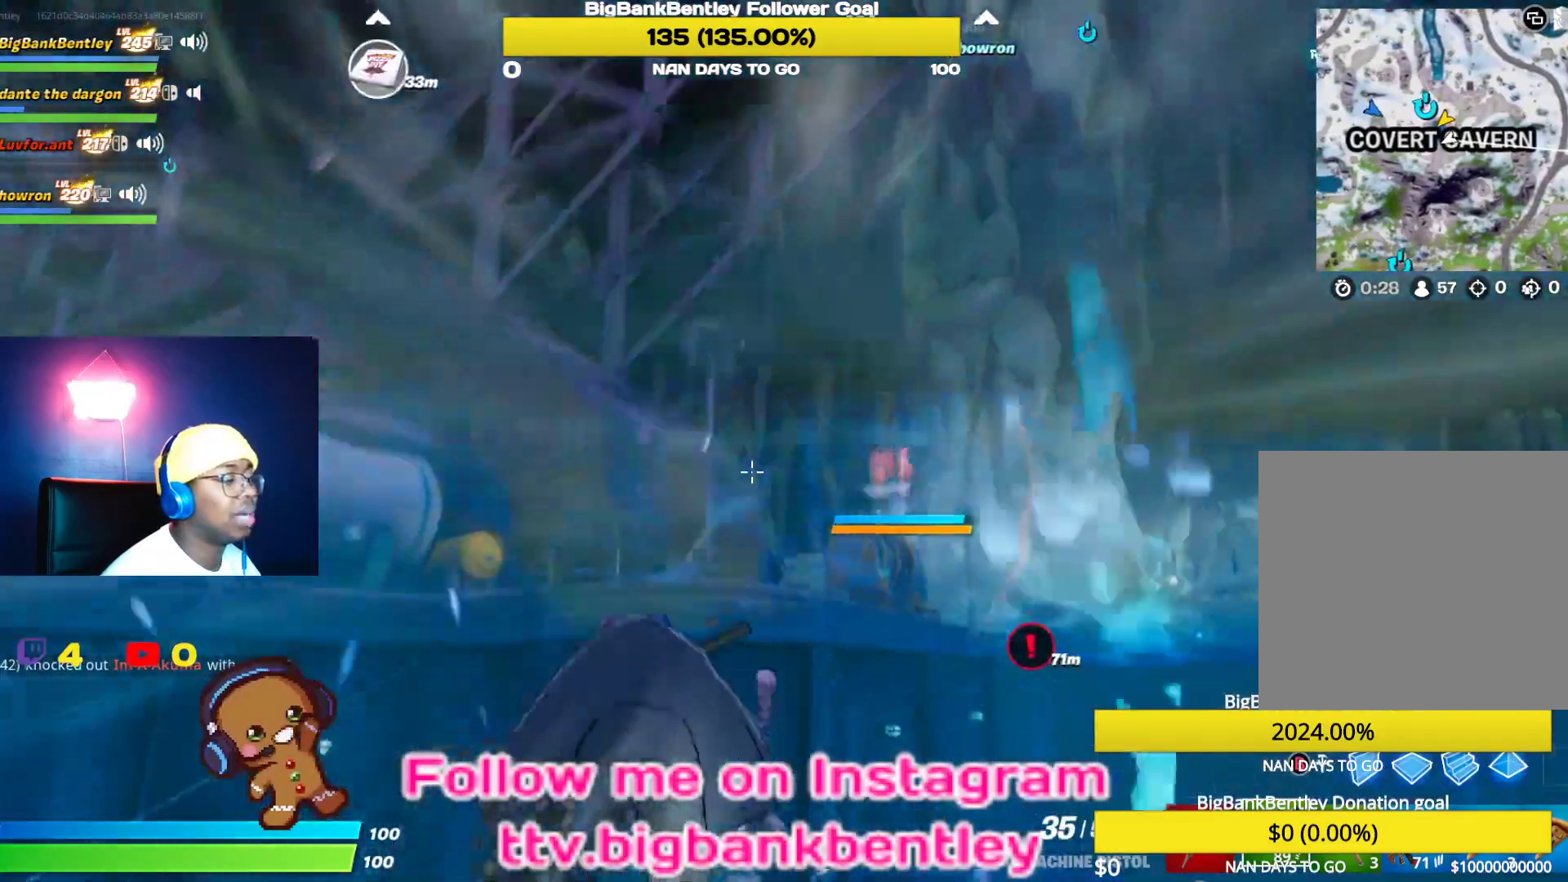
{"buttons": [], "left_stick": "left", "right_stick": "center", "events": [[150, "right_stick", "down-left"], [350, "left_stick", "left"], [467, "right_stick", "center"]]}
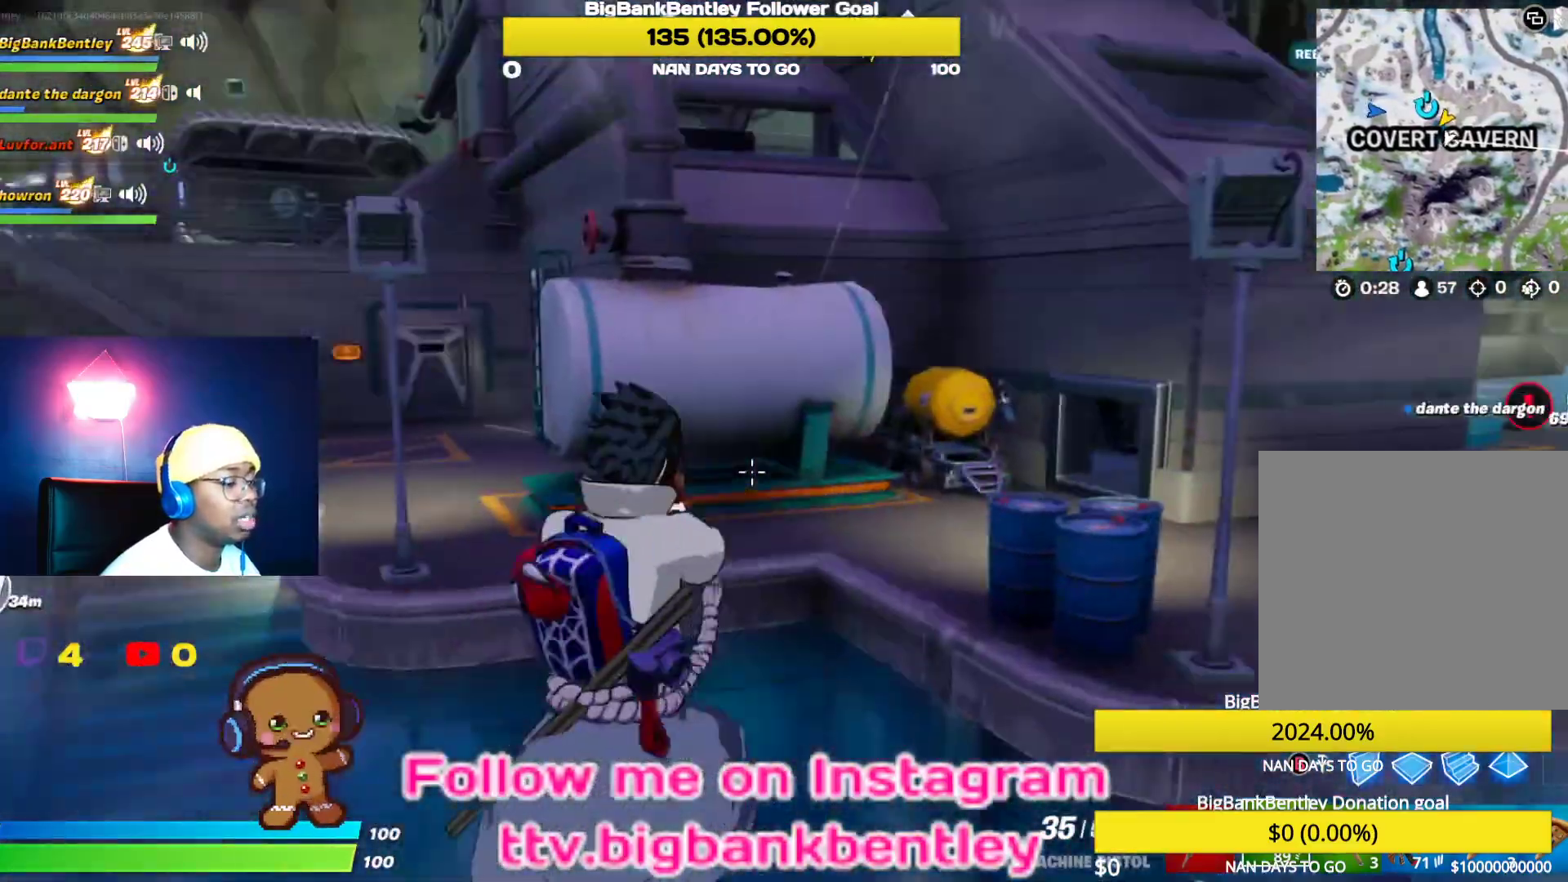
{"buttons": [], "left_stick": "up", "right_stick": "up-right", "events": [[283, "left_stick", "up-left"], [300, "right_stick", "up-right"], [433, "left_stick", "up"]]}
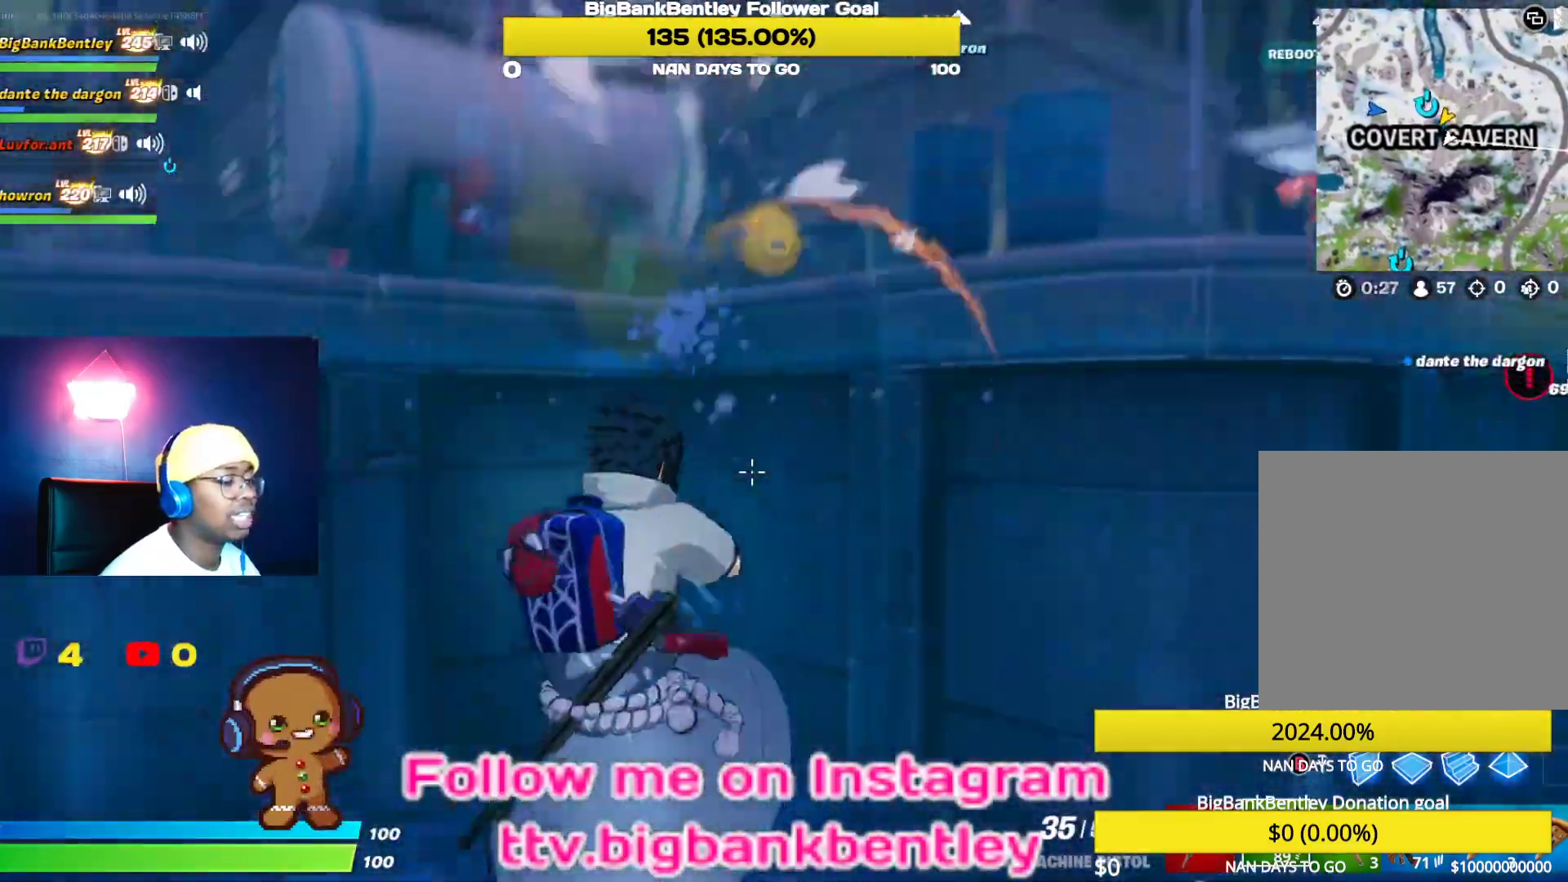
{"buttons": [], "left_stick": "up", "right_stick": "center", "events": [[83, "right_stick", "right"], [333, "right_stick", "center"]]}
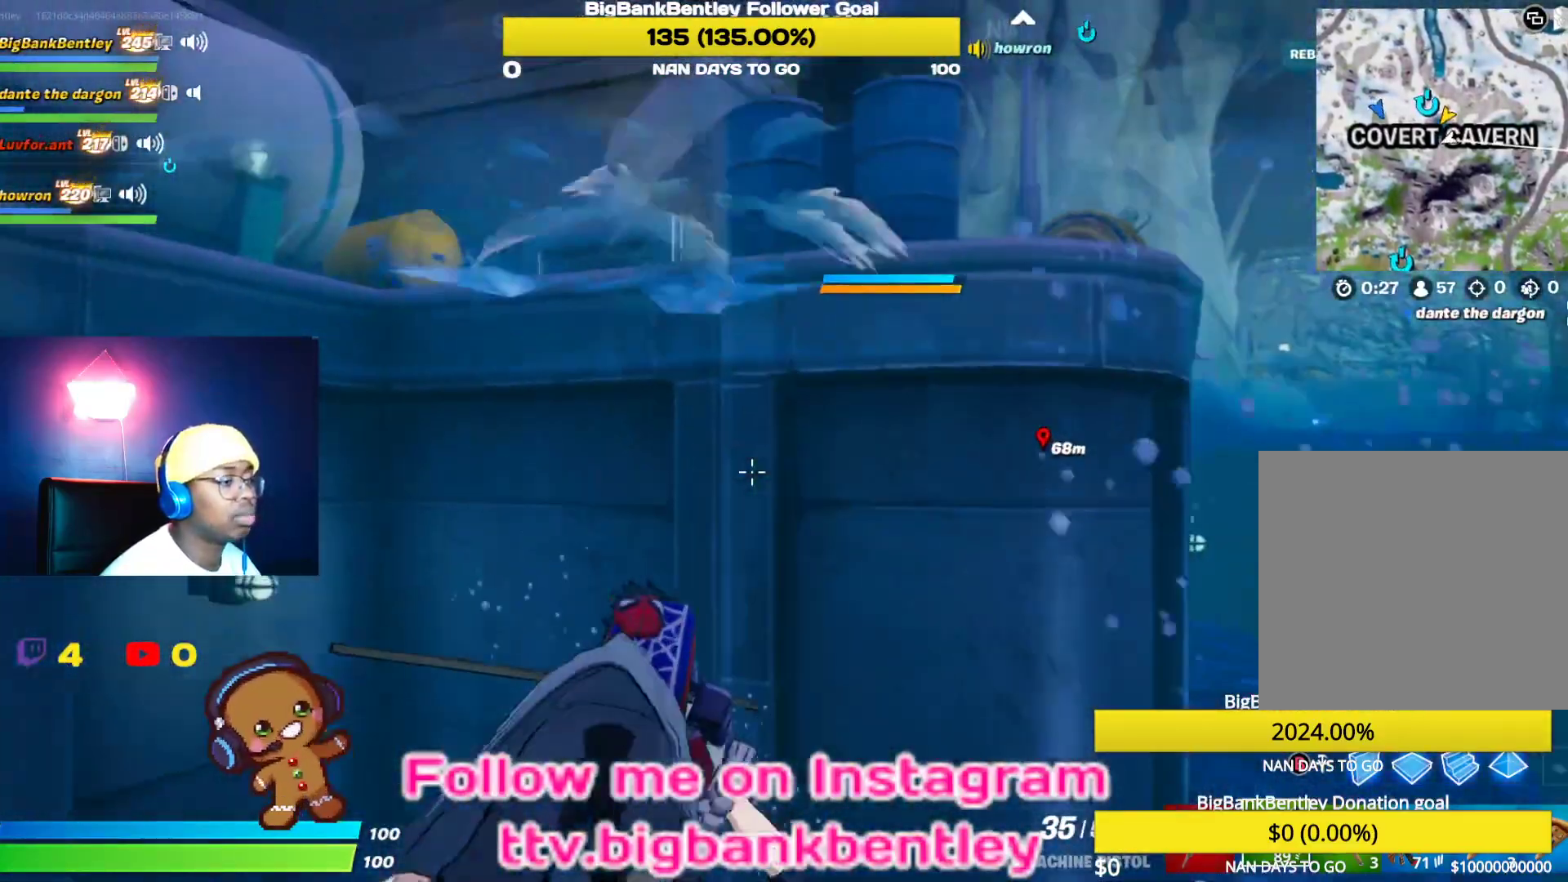
{"buttons": ["A"], "left_stick": "up", "right_stick": "center", "events": [[367, "A", "down"]]}
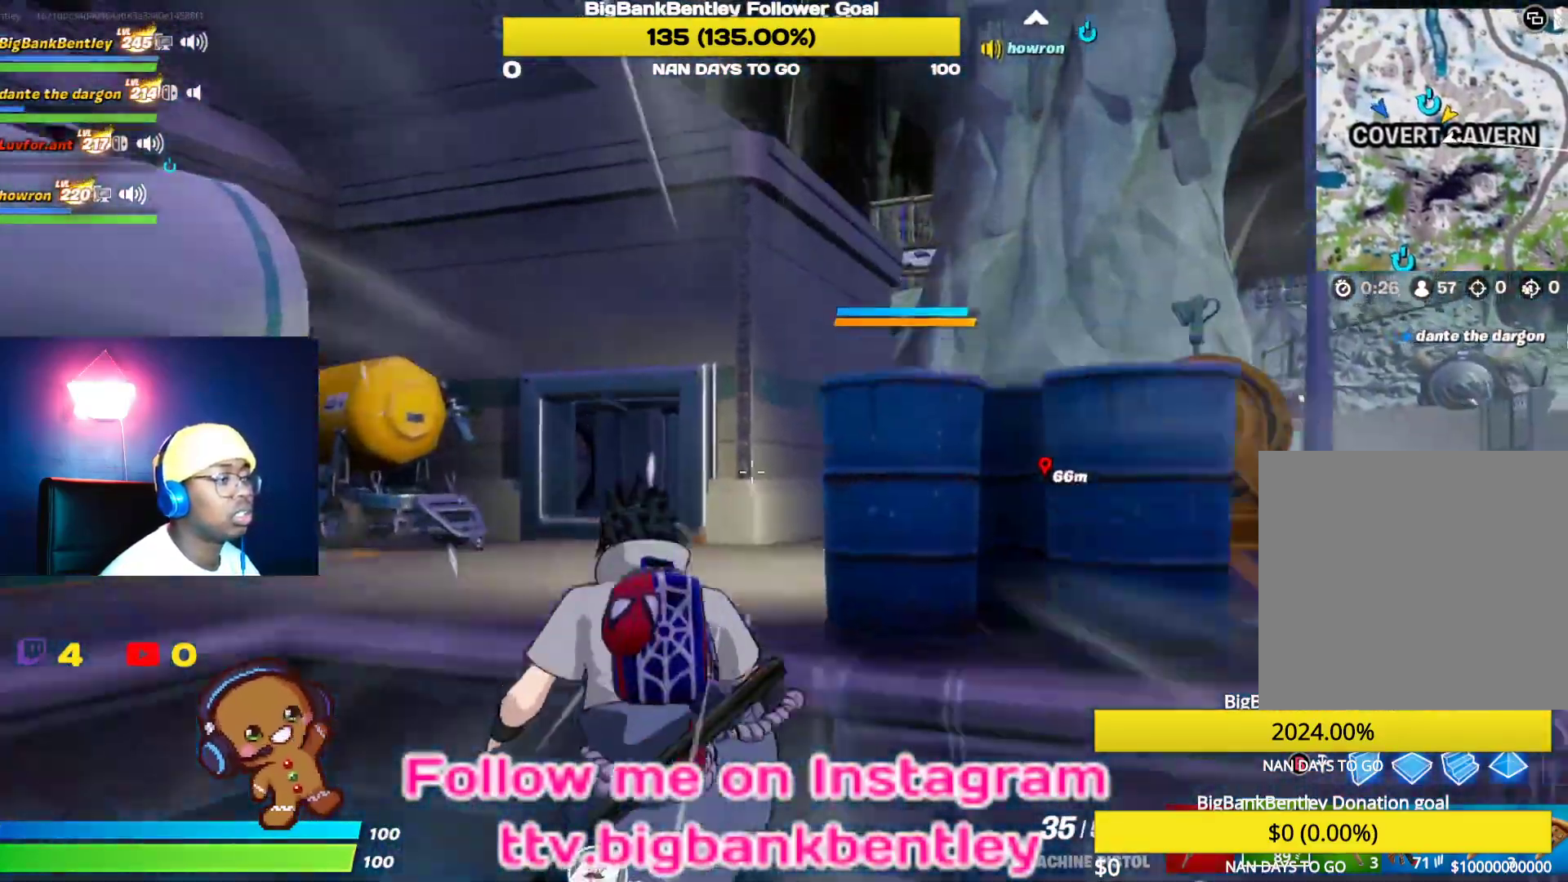
{"buttons": ["R1"], "left_stick": "up-right", "right_stick": "up-right", "events": [[50, "A", "up"], [83, "left_stick", "up-right"], [233, "R1", "down"], [267, "right_stick", "up-right"], [350, "R1", "up"], [500, "R1", "down"]]}
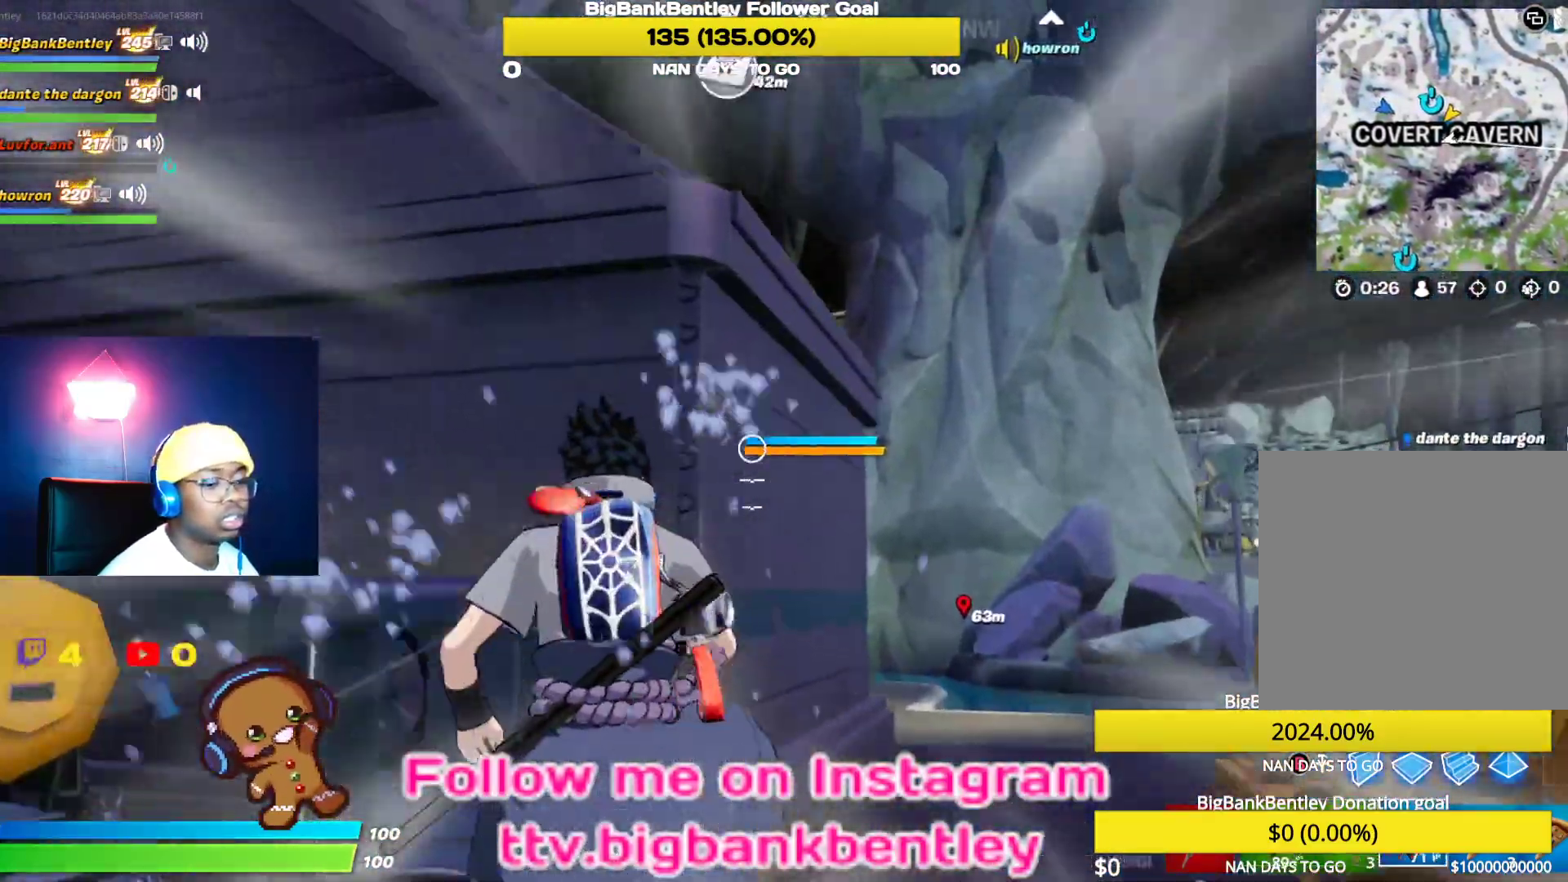
{"buttons": ["L1"], "left_stick": "up-right", "right_stick": "up", "events": [[133, "R1", "up"], [183, "right_stick", "center"], [383, "right_stick", "up"], [417, "L1", "down"]]}
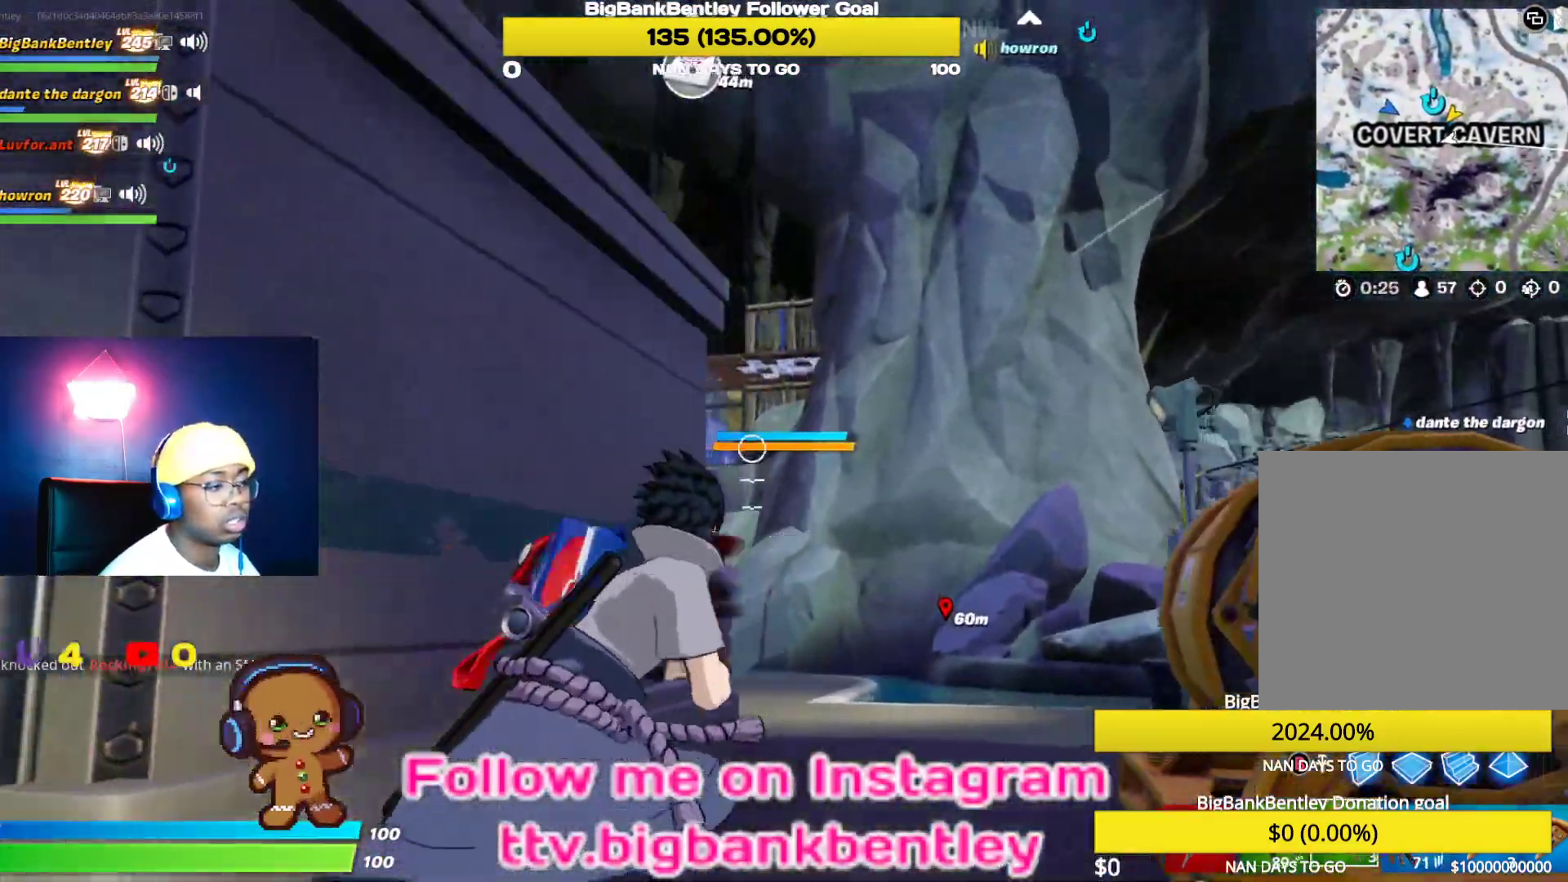
{"buttons": ["R2"], "left_stick": "up", "right_stick": "left", "events": [[33, "L1", "up"], [50, "right_stick", "center"], [233, "right_stick", "up"], [283, "left_stick", "up"], [317, "R2", "down"], [433, "right_stick", "left"]]}
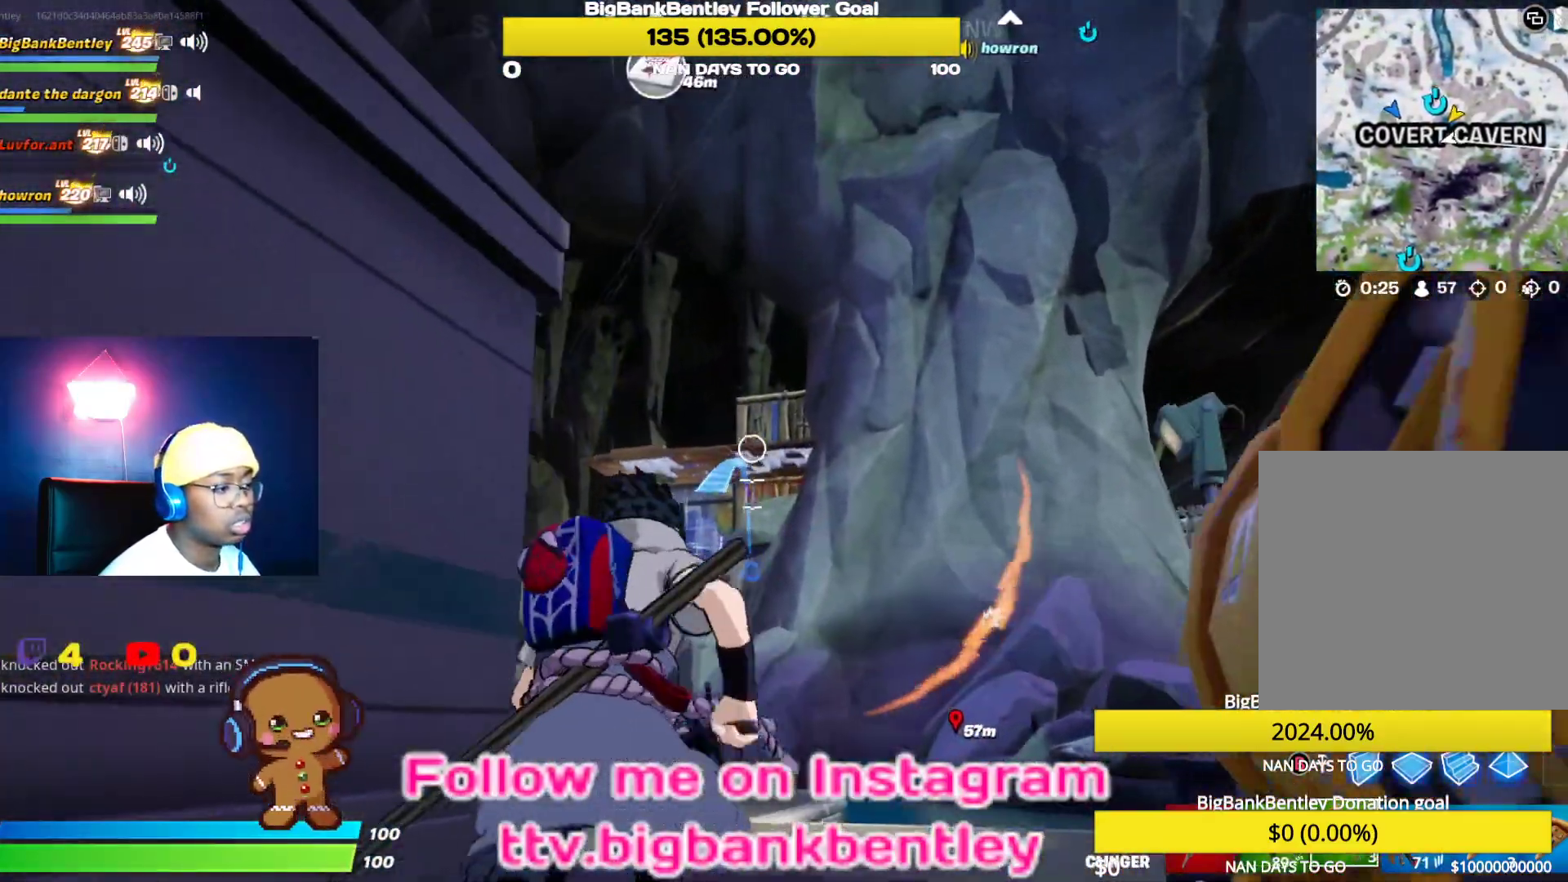
{"buttons": ["A", "R2"], "left_stick": "down", "right_stick": "center", "events": [[133, "left_stick", "up-left"], [150, "right_stick", "center"], [250, "right_stick", "up-left"], [350, "right_stick", "center"], [417, "left_stick", "center"], [467, "A", "down"], [483, "left_stick", "down"]]}
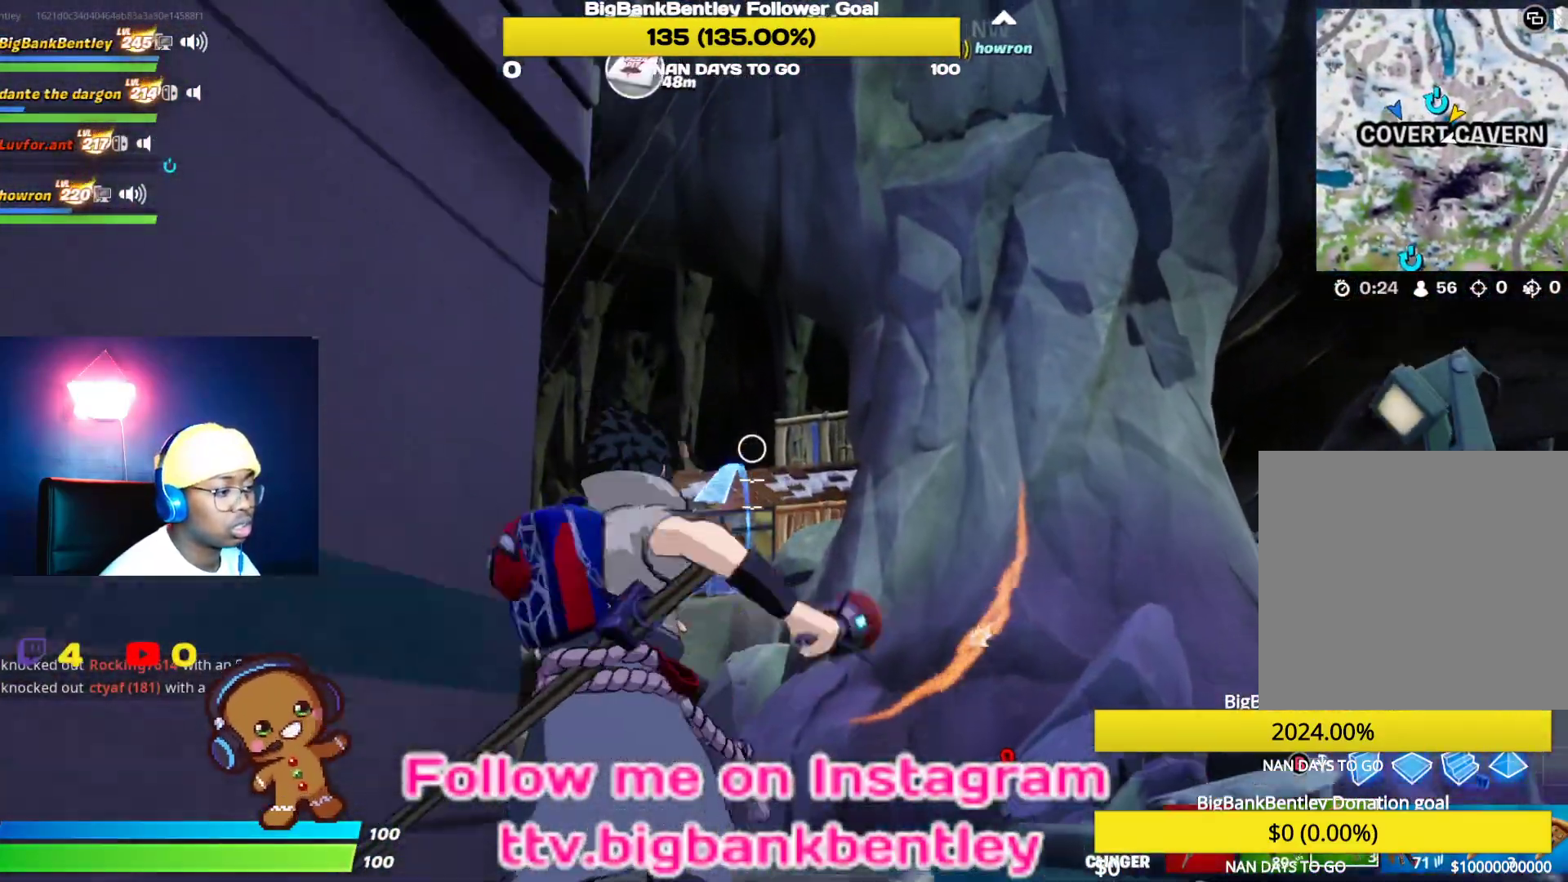
{"buttons": [], "left_stick": "down-right", "right_stick": "center", "events": [[50, "A", "up"], [117, "left_stick", "down-right"], [267, "right_stick", "up-right"], [300, "R2", "up"], [367, "right_stick", "center"]]}
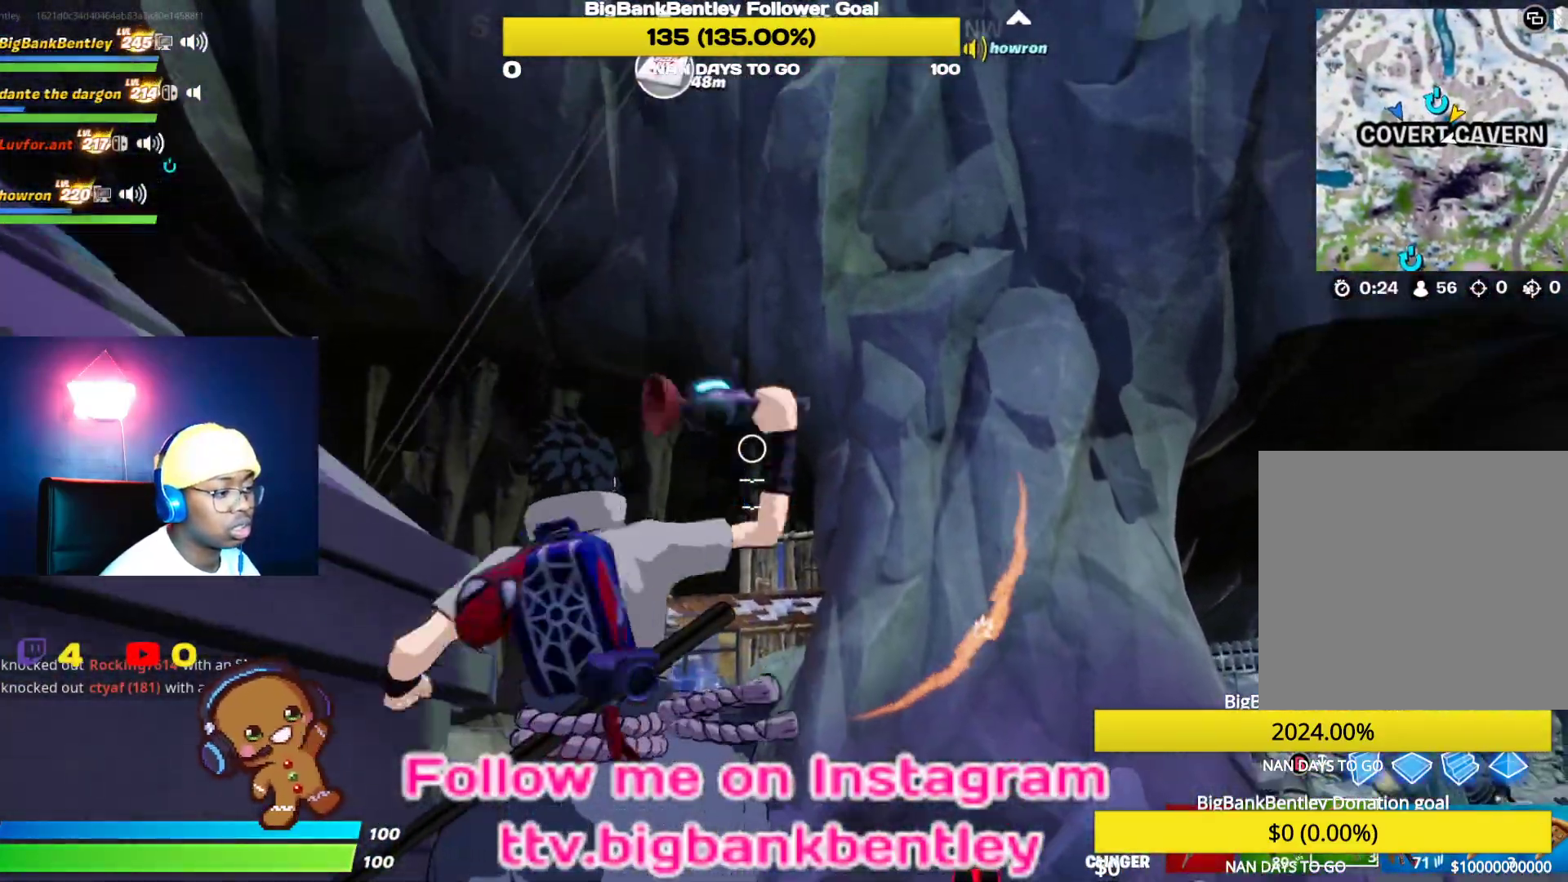
{"buttons": [], "left_stick": "down-left", "right_stick": "center", "events": [[200, "left_stick", "down-left"]]}
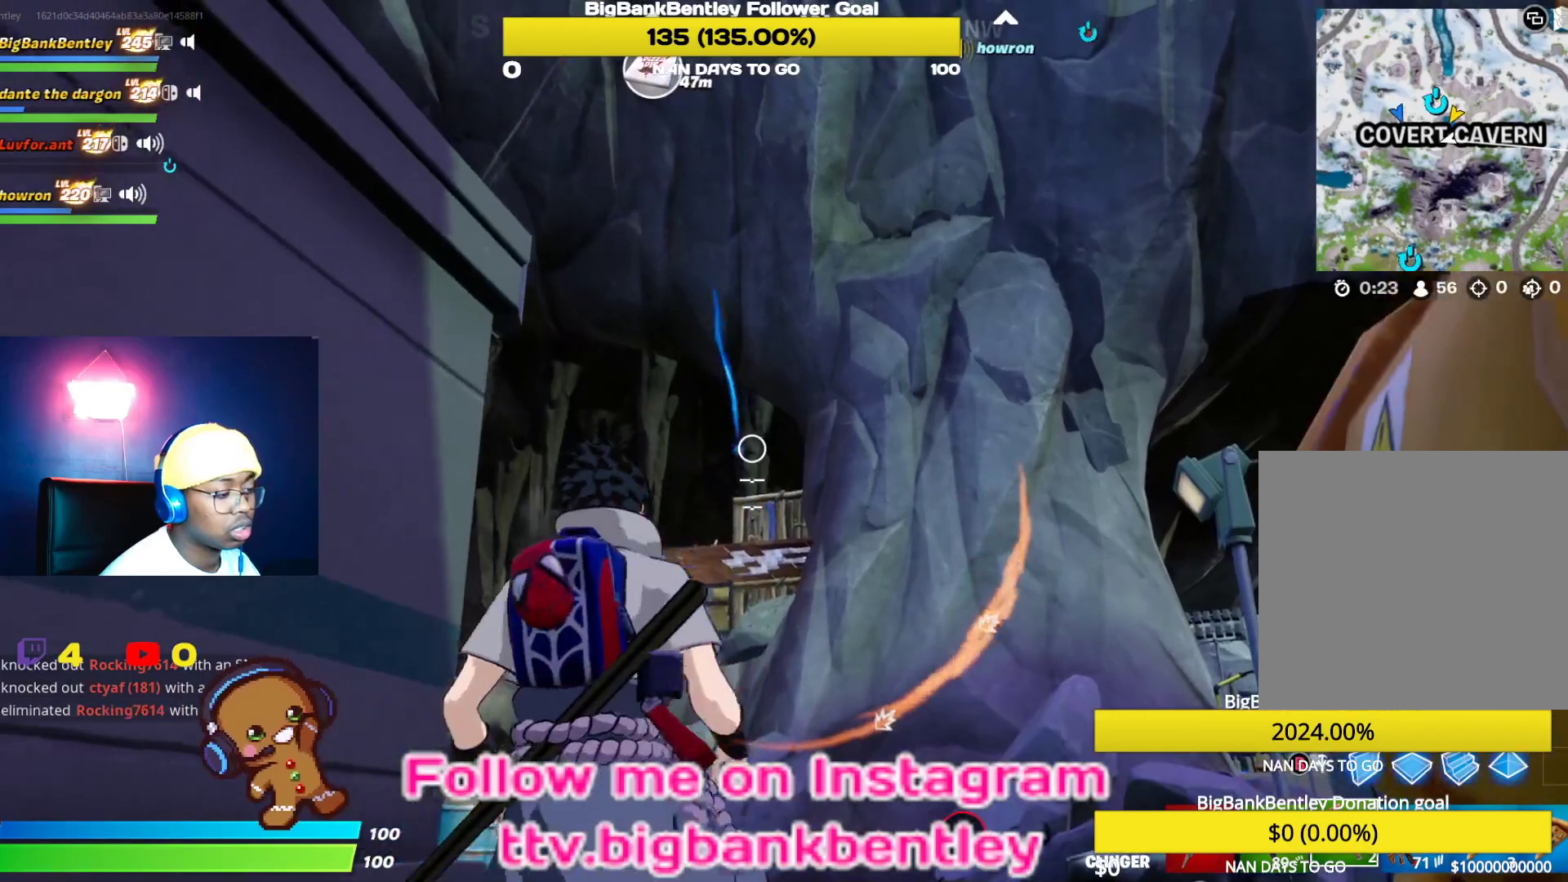
{"buttons": ["R2"], "left_stick": "down", "right_stick": "center", "events": [[67, "R2", "down"], [217, "R2", "up"], [217, "left_stick", "down"], [283, "A", "down"], [400, "A", "up"], [433, "R2", "down"]]}
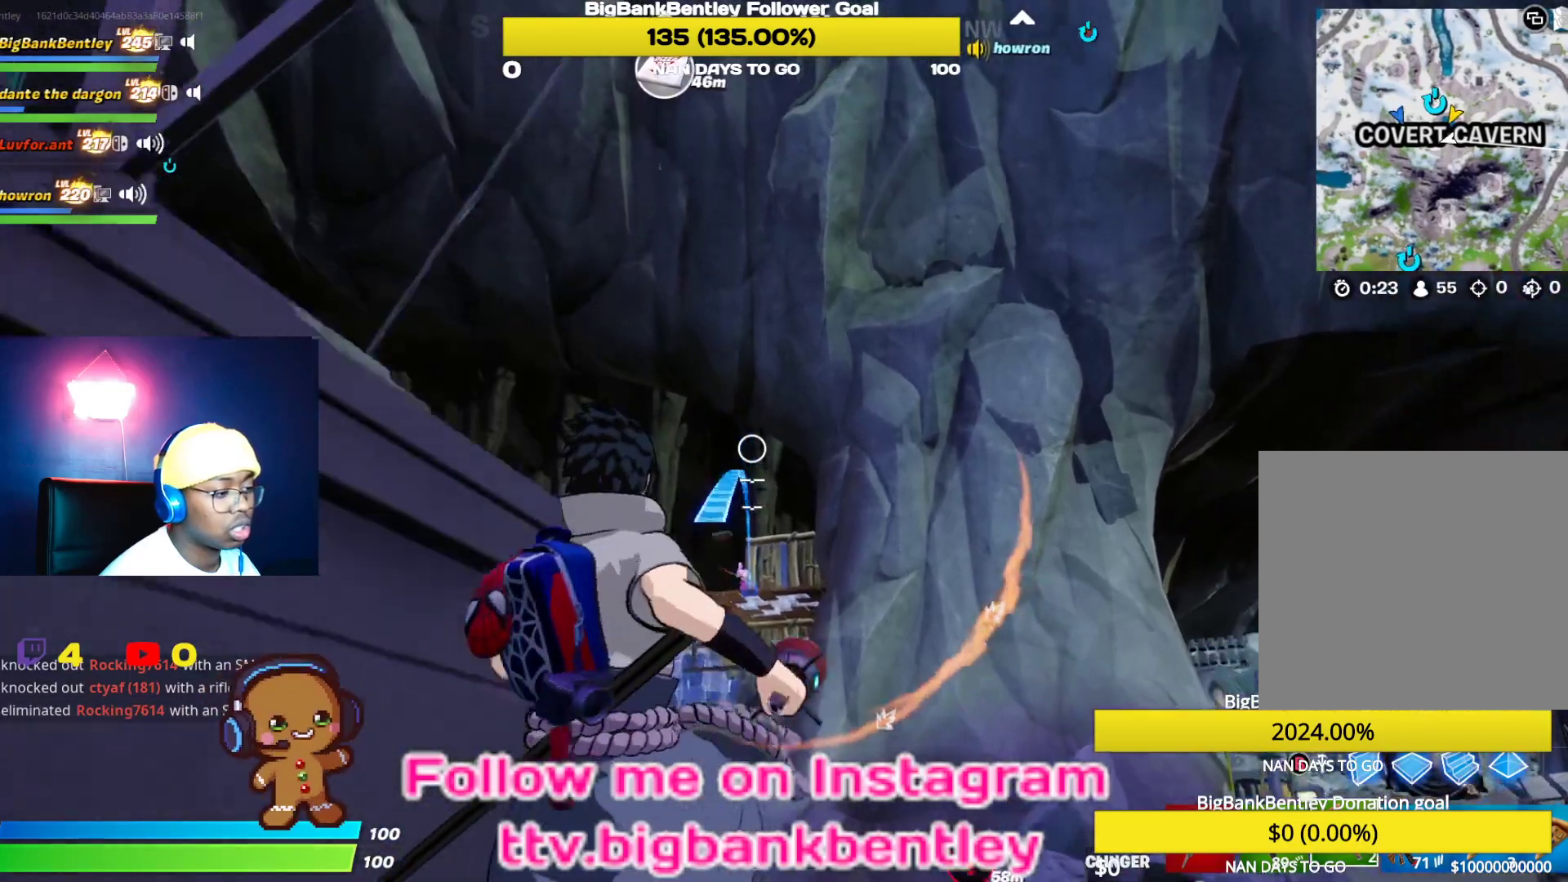
{"buttons": [], "left_stick": "down", "right_stick": "down", "events": [[50, "R2", "up"], [117, "right_stick", "up"], [267, "right_stick", "center"], [417, "right_stick", "down"]]}
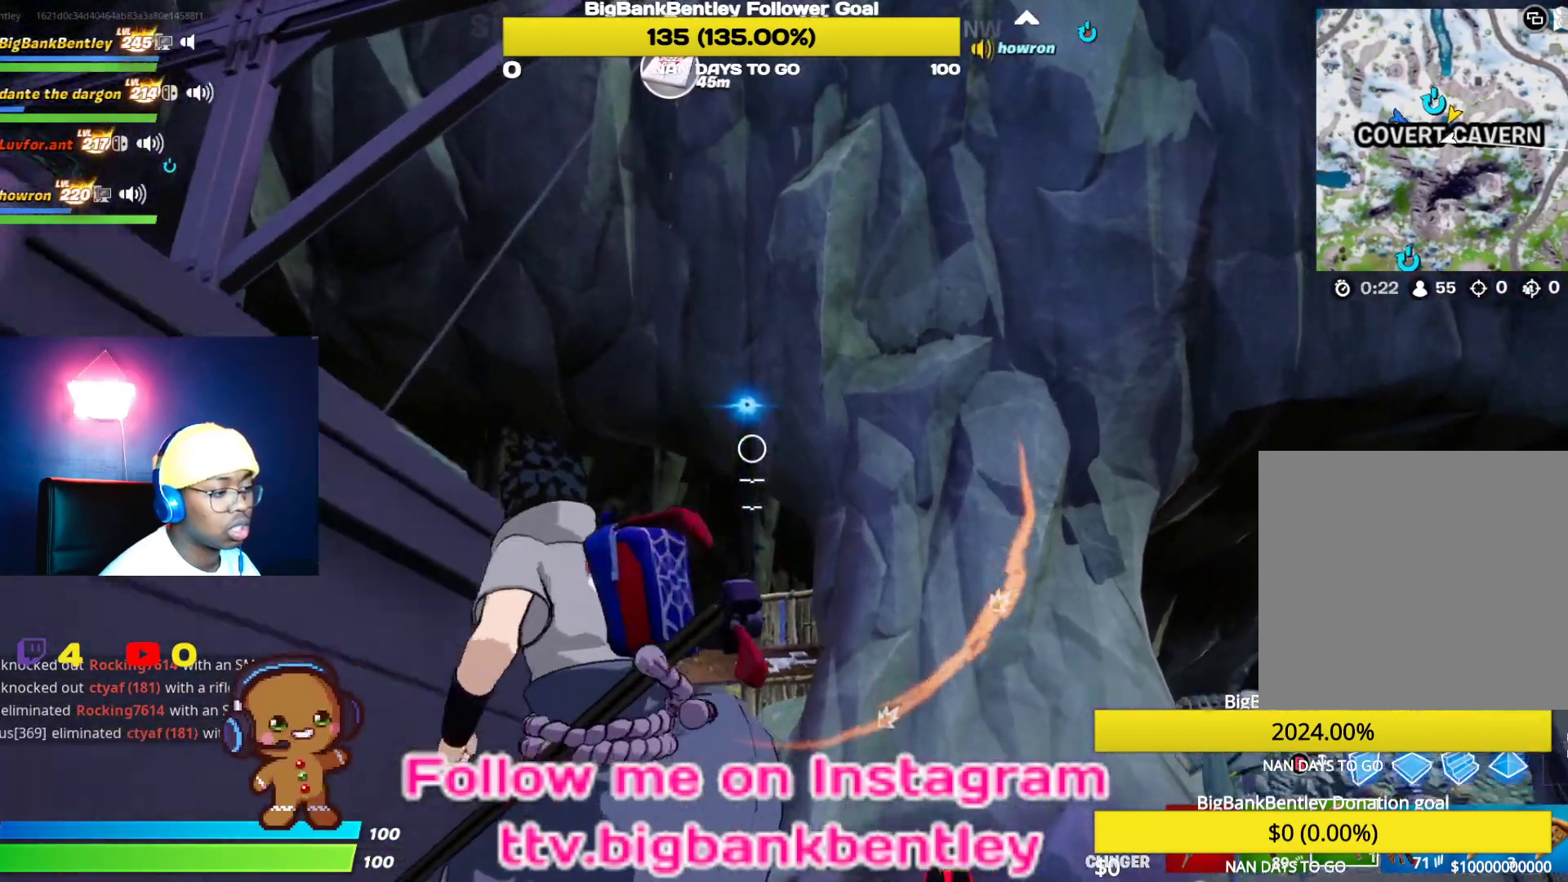
{"buttons": [], "left_stick": "up-right", "right_stick": "center", "events": [[100, "right_stick", "center"], [267, "left_stick", "down-left"], [417, "left_stick", "right"], [467, "left_stick", "up-right"]]}
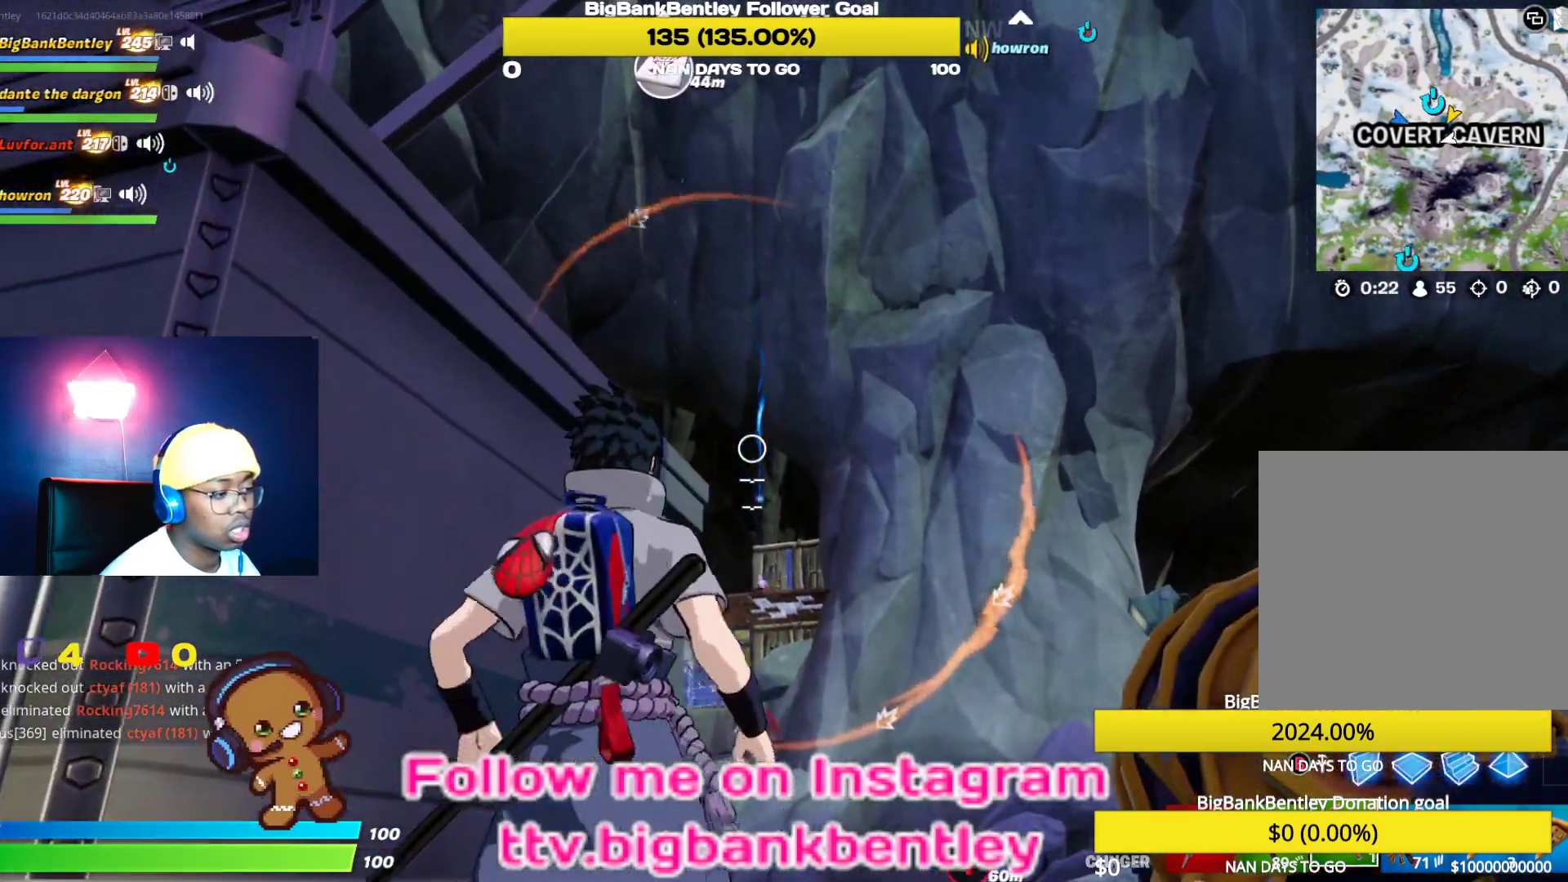
{"buttons": ["R2"], "left_stick": "up-left", "right_stick": "left", "events": [[167, "A", "down"], [217, "A", "up"], [233, "R2", "down"], [283, "left_stick", "up-left"], [367, "R2", "up"], [417, "right_stick", "left"], [500, "R2", "down"]]}
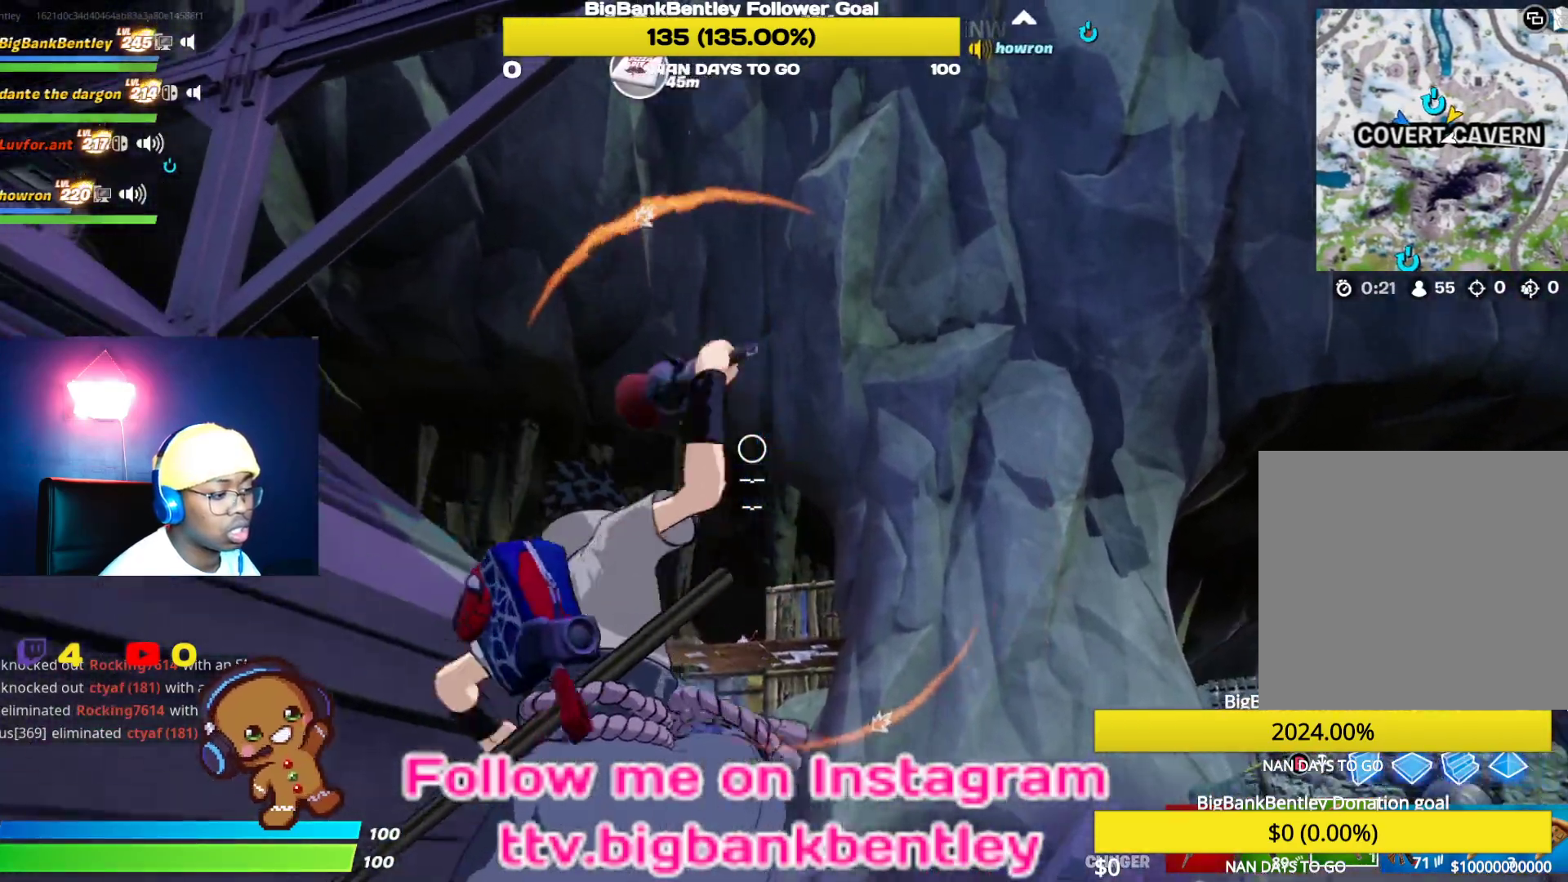
{"buttons": [], "left_stick": "down-left", "right_stick": "down", "events": [[67, "right_stick", "center"], [100, "left_stick", "up-right"], [117, "R2", "up"], [417, "left_stick", "center"], [433, "right_stick", "down"], [467, "left_stick", "down-left"]]}
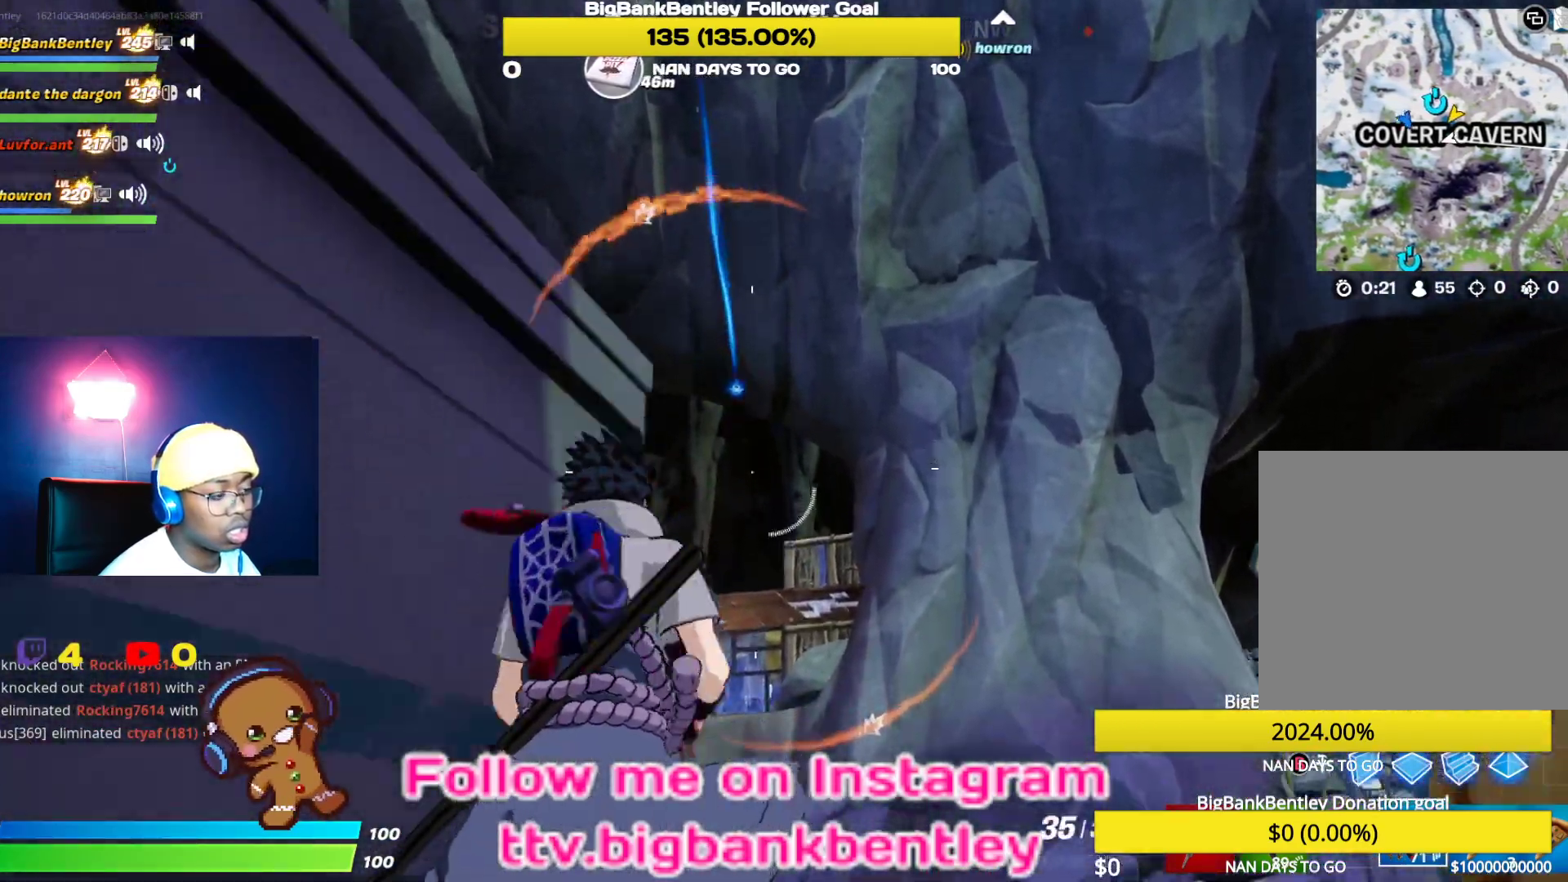
{"buttons": [], "left_stick": "down-left", "right_stick": "down-left", "events": [[183, "left_stick", "down"], [183, "right_stick", "center"], [483, "left_stick", "down-left"], [483, "right_stick", "down-left"]]}
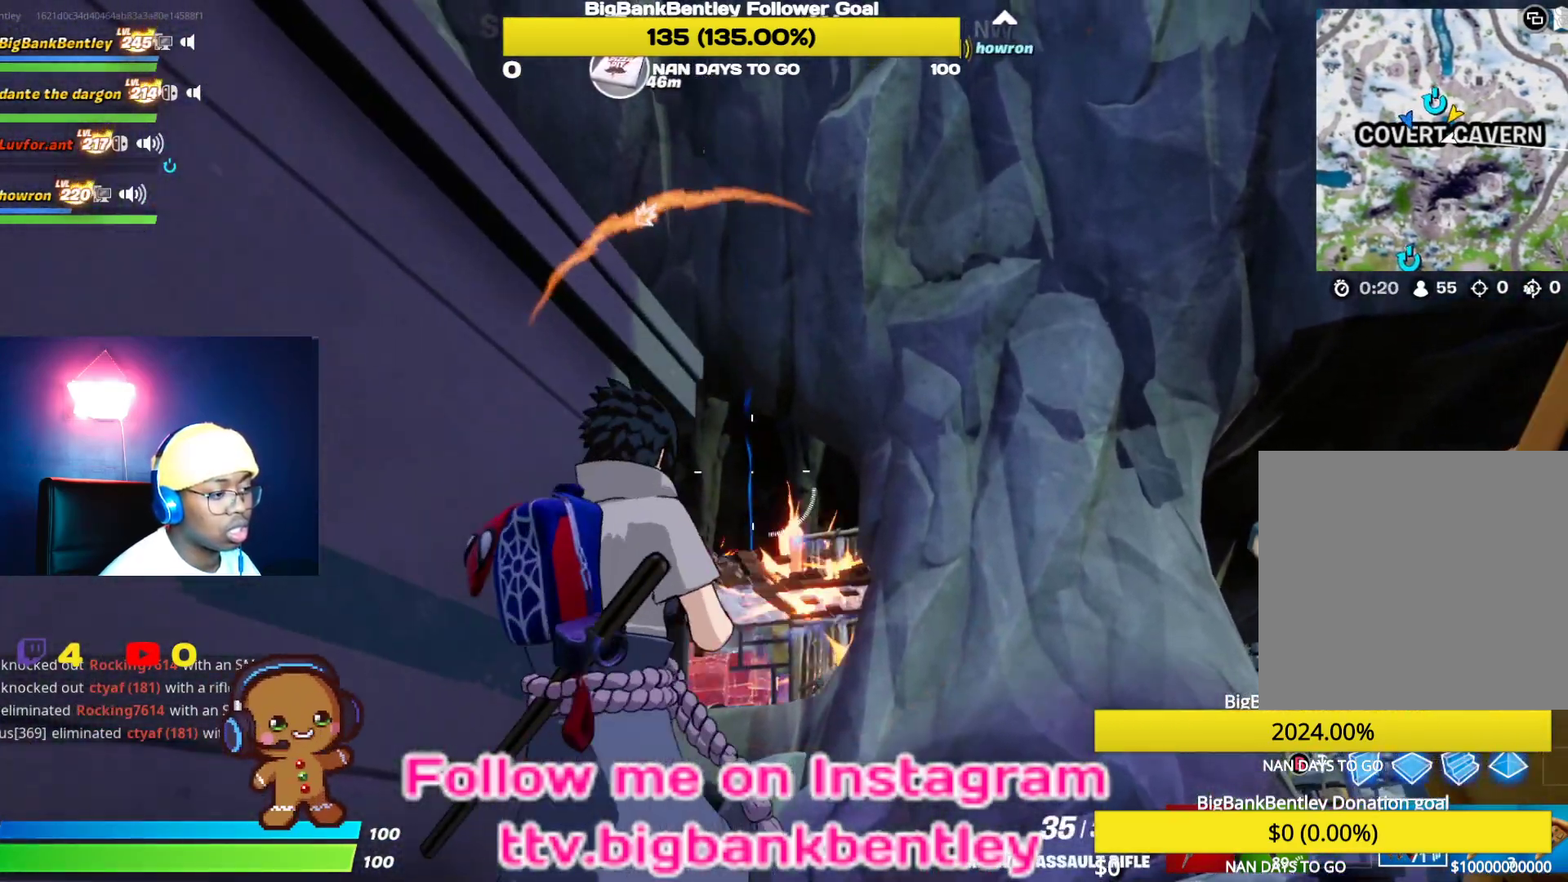
{"buttons": [], "left_stick": "down-left", "right_stick": "down-left", "events": [[133, "right_stick", "left"], [383, "right_stick", "down-left"]]}
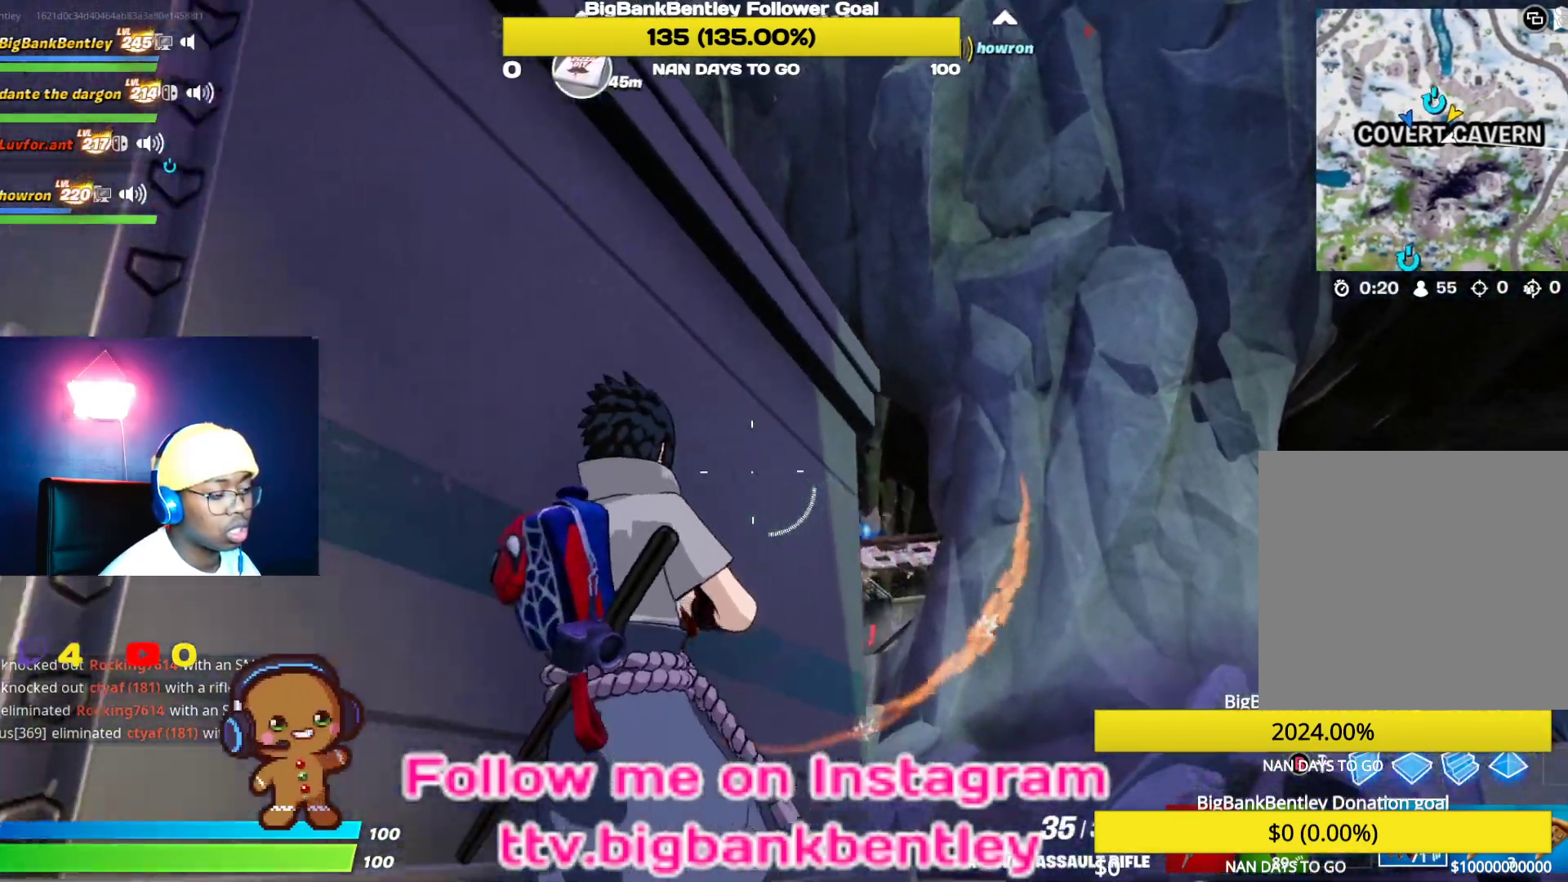
{"buttons": [], "left_stick": "down-left", "right_stick": "down-left", "events": [[33, "right_stick", "down"], [250, "right_stick", "down-left"]]}
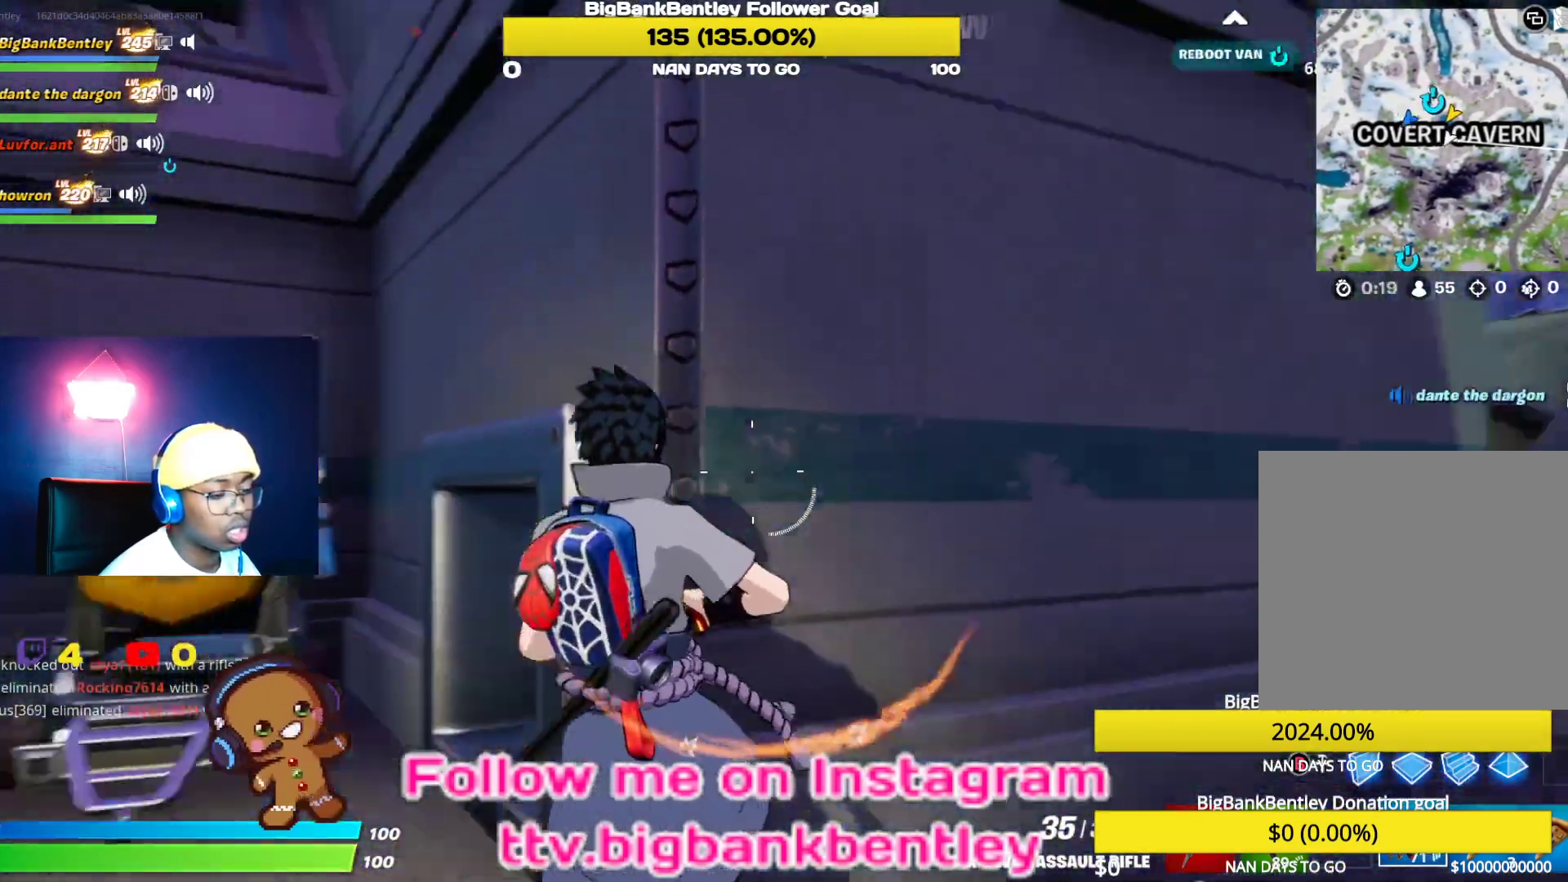
{"buttons": [], "left_stick": "up-left", "right_stick": "left", "events": [[33, "left_stick", "left"], [133, "right_stick", "left"], [433, "left_stick", "up-left"]]}
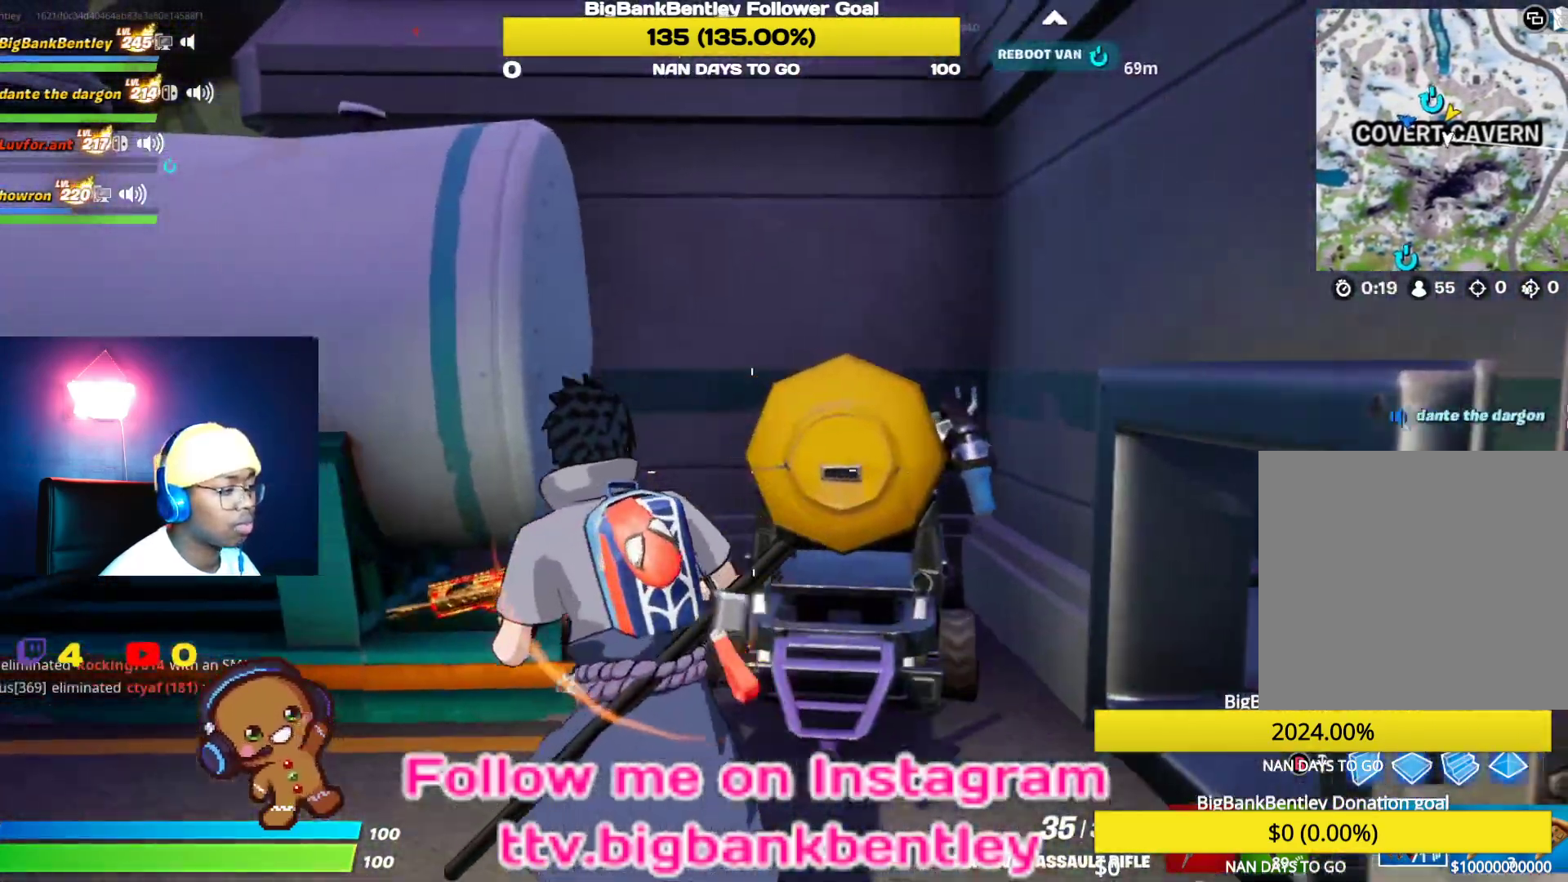
{"buttons": [], "left_stick": "up-left", "right_stick": "left", "events": []}
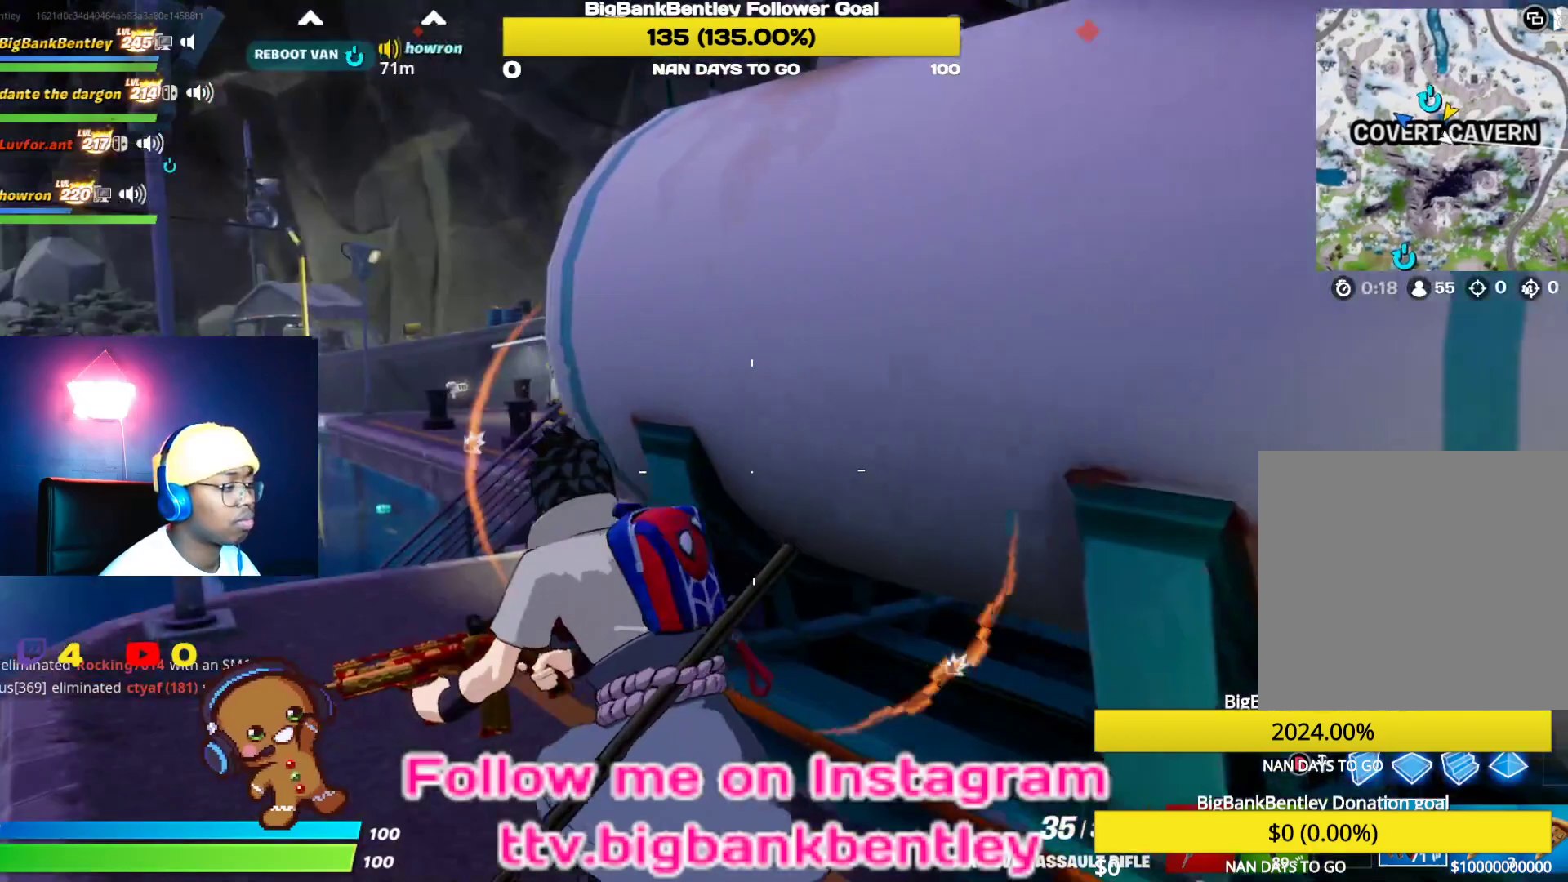
{"buttons": [], "left_stick": "up-left", "right_stick": "left", "events": [[17, "right_stick", "center"], [217, "right_stick", "right"], [233, "left_stick", "up-right"], [483, "left_stick", "up-left"], [500, "right_stick", "left"]]}
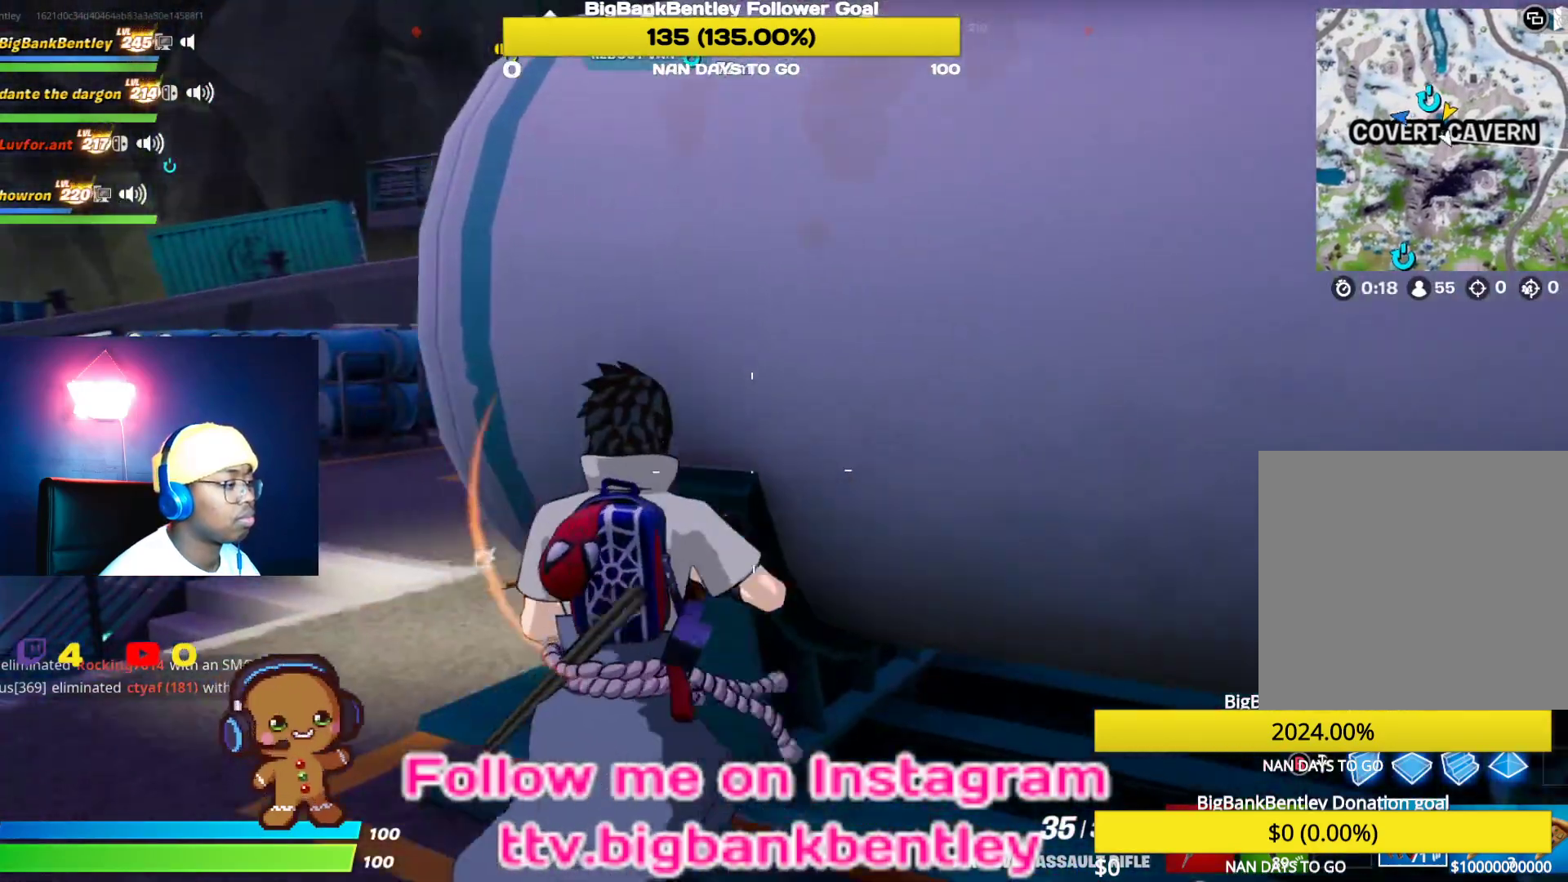
{"buttons": [], "left_stick": "up", "right_stick": "center", "events": [[283, "right_stick", "center"], [417, "left_stick", "up"]]}